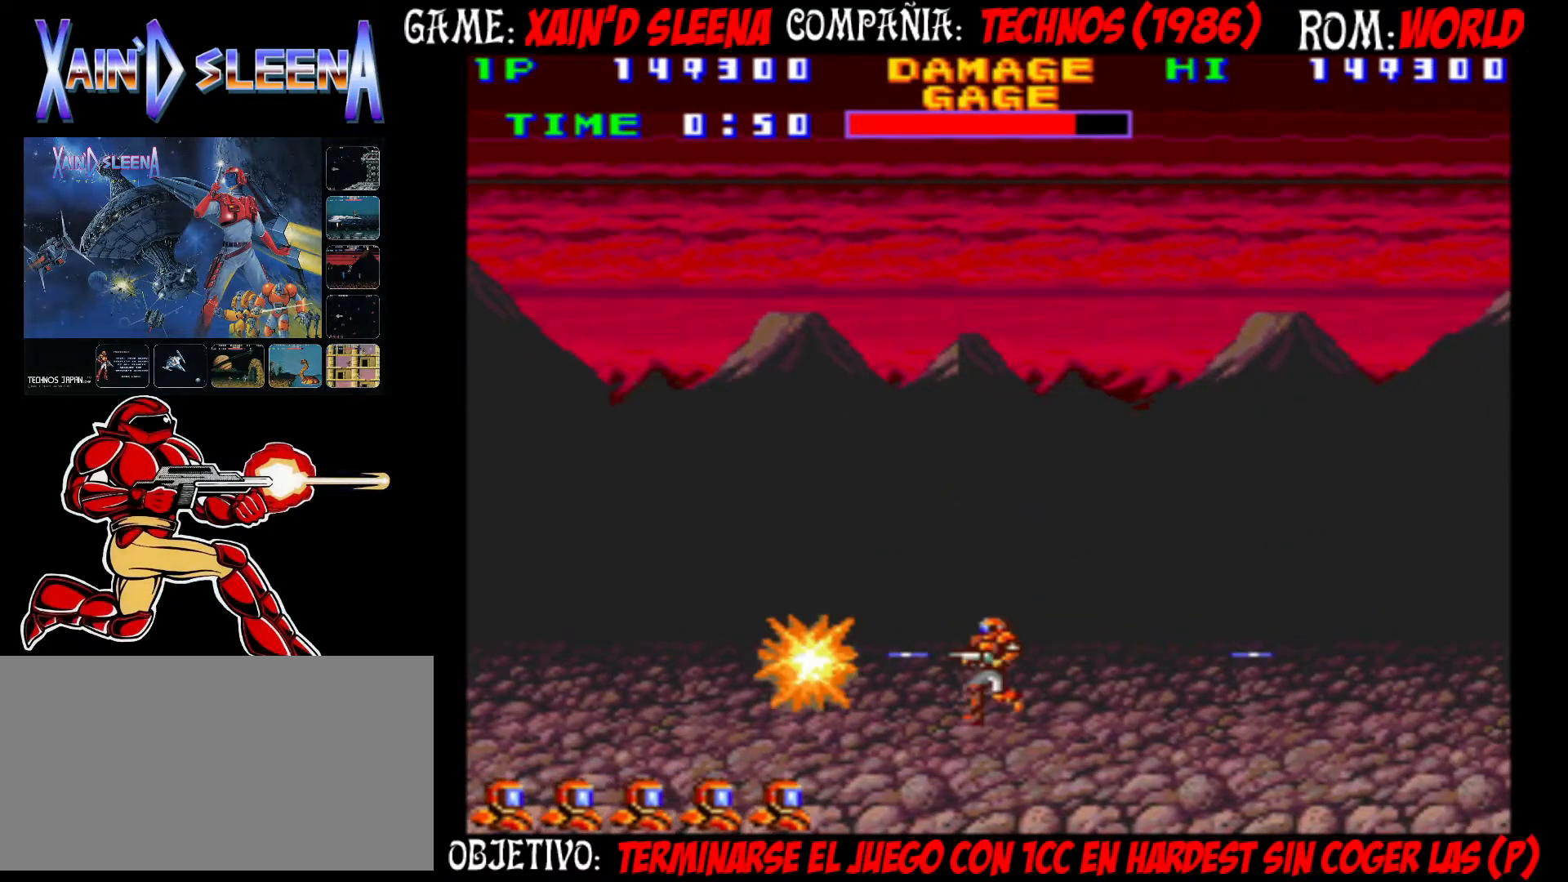
Gameplay with a controller (arcade stick); each line is a JSON object with the inputs held at the frame after it. "events" lists button and stick changes between this image and that frame as [ms after this image, input, new state], when the widget could be followed in between. Not read: DPAD_RIGHT L3 R3.
{"buttons": [], "left_stick": "center", "events": [[17, "CROSS", "up"], [100, "CROSS", "down"], [167, "CROSS", "up"], [233, "CROSS", "down"], [333, "CROSS", "up"], [400, "CROSS", "down"], [467, "CROSS", "up"]]}
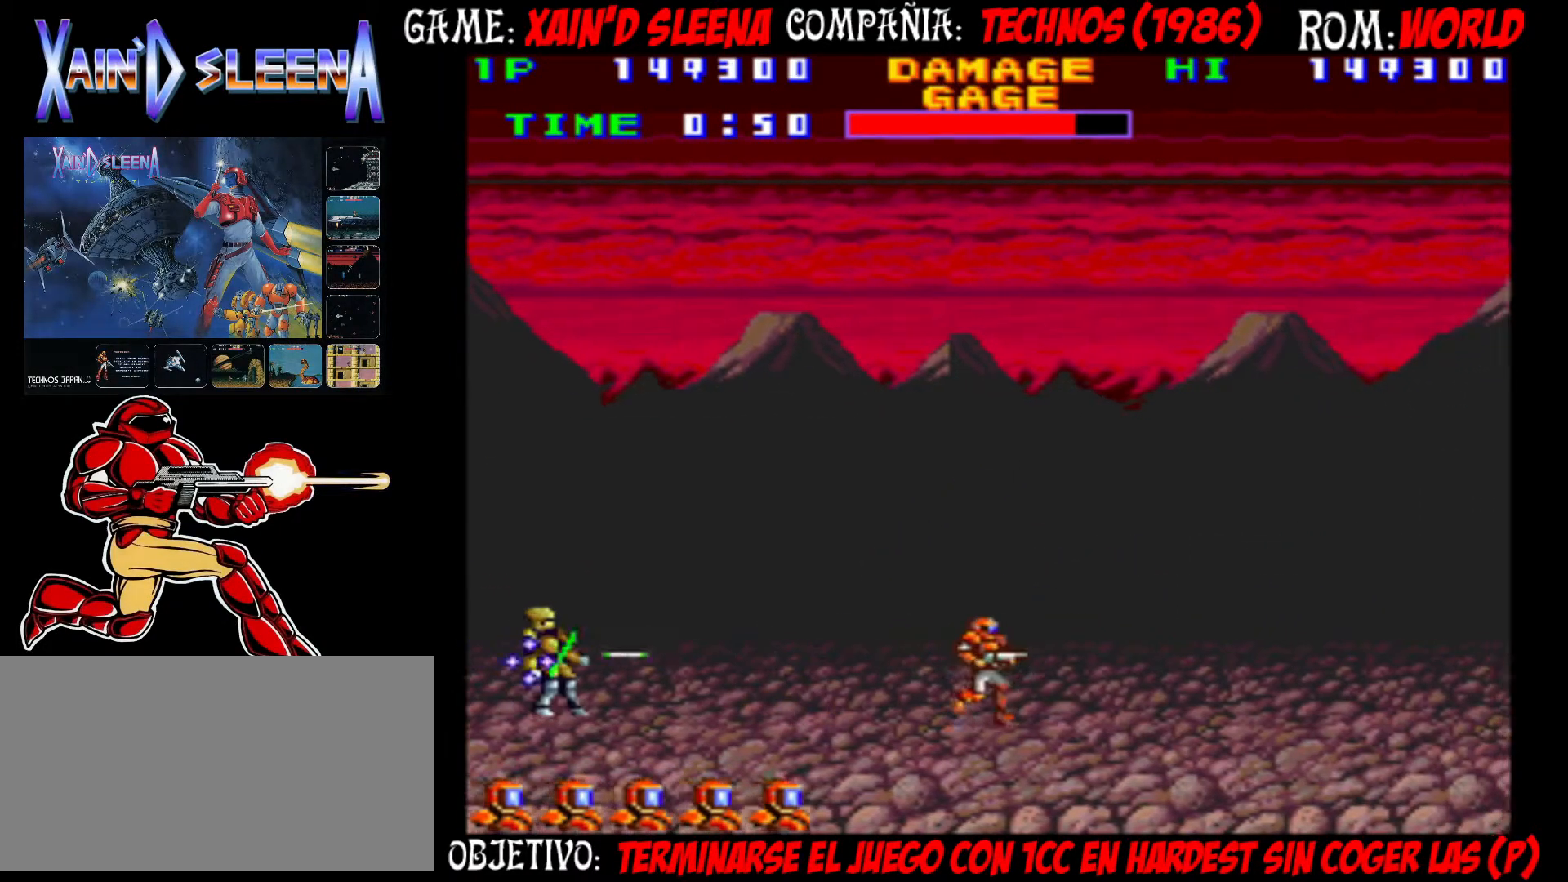
{"buttons": [], "left_stick": "center", "events": [[17, "CROSS", "down"], [83, "CROSS", "up"], [167, "CROSS", "down"], [217, "CROSS", "up"], [300, "CROSS", "down"], [383, "CROSS", "up"], [433, "CROSS", "down"], [500, "CROSS", "up"]]}
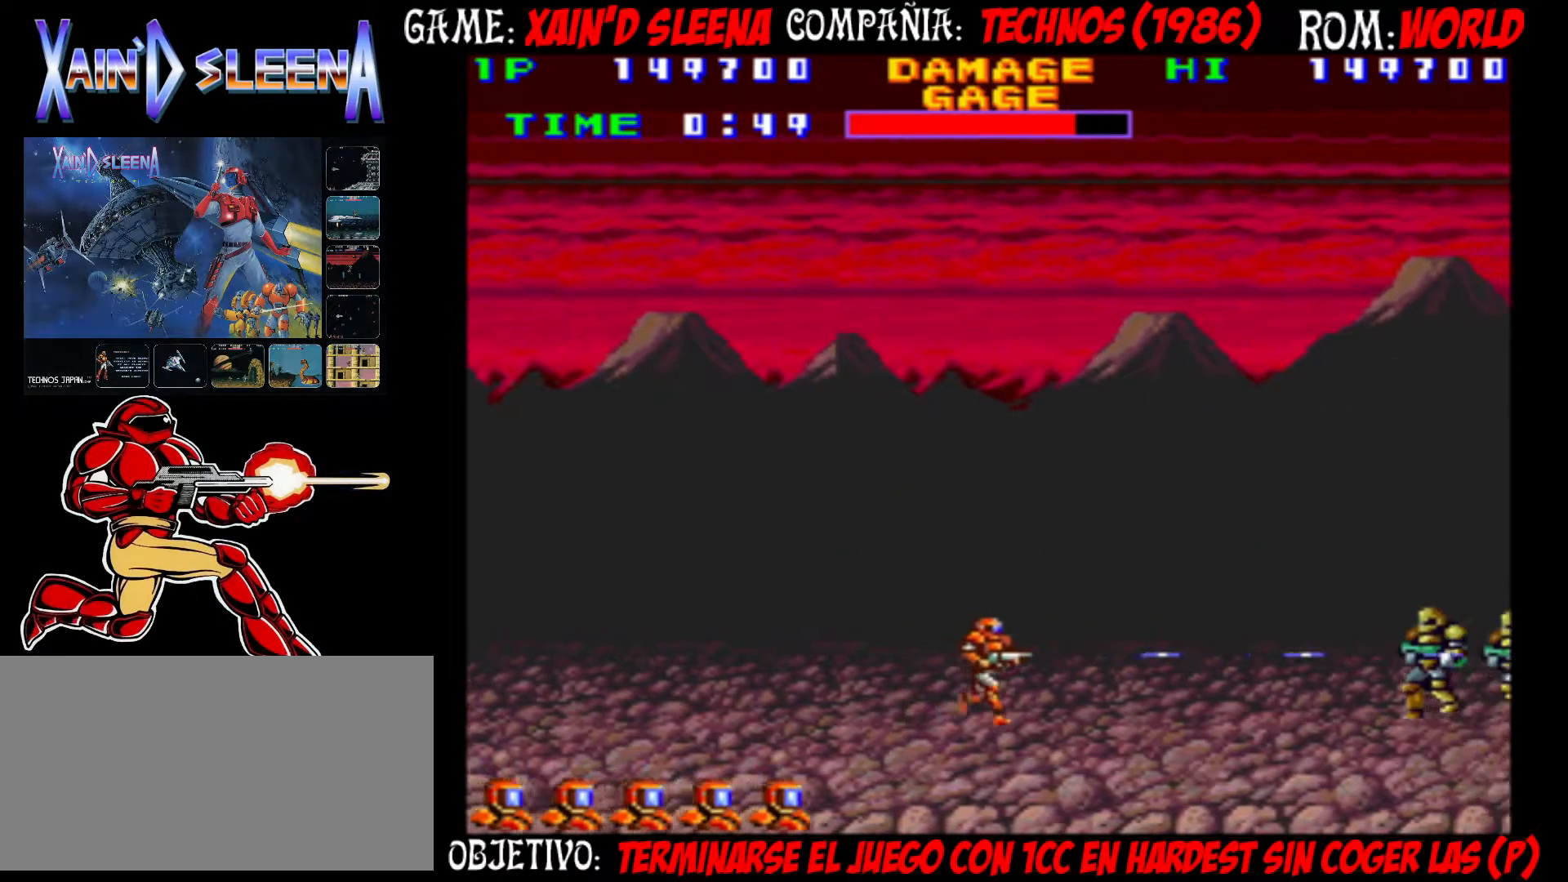
{"buttons": ["CROSS"], "left_stick": "center", "events": [[50, "CROSS", "down"], [133, "CROSS", "up"], [200, "CROSS", "down"], [267, "CROSS", "up"], [333, "CROSS", "down"], [400, "CROSS", "up"], [467, "CROSS", "down"]]}
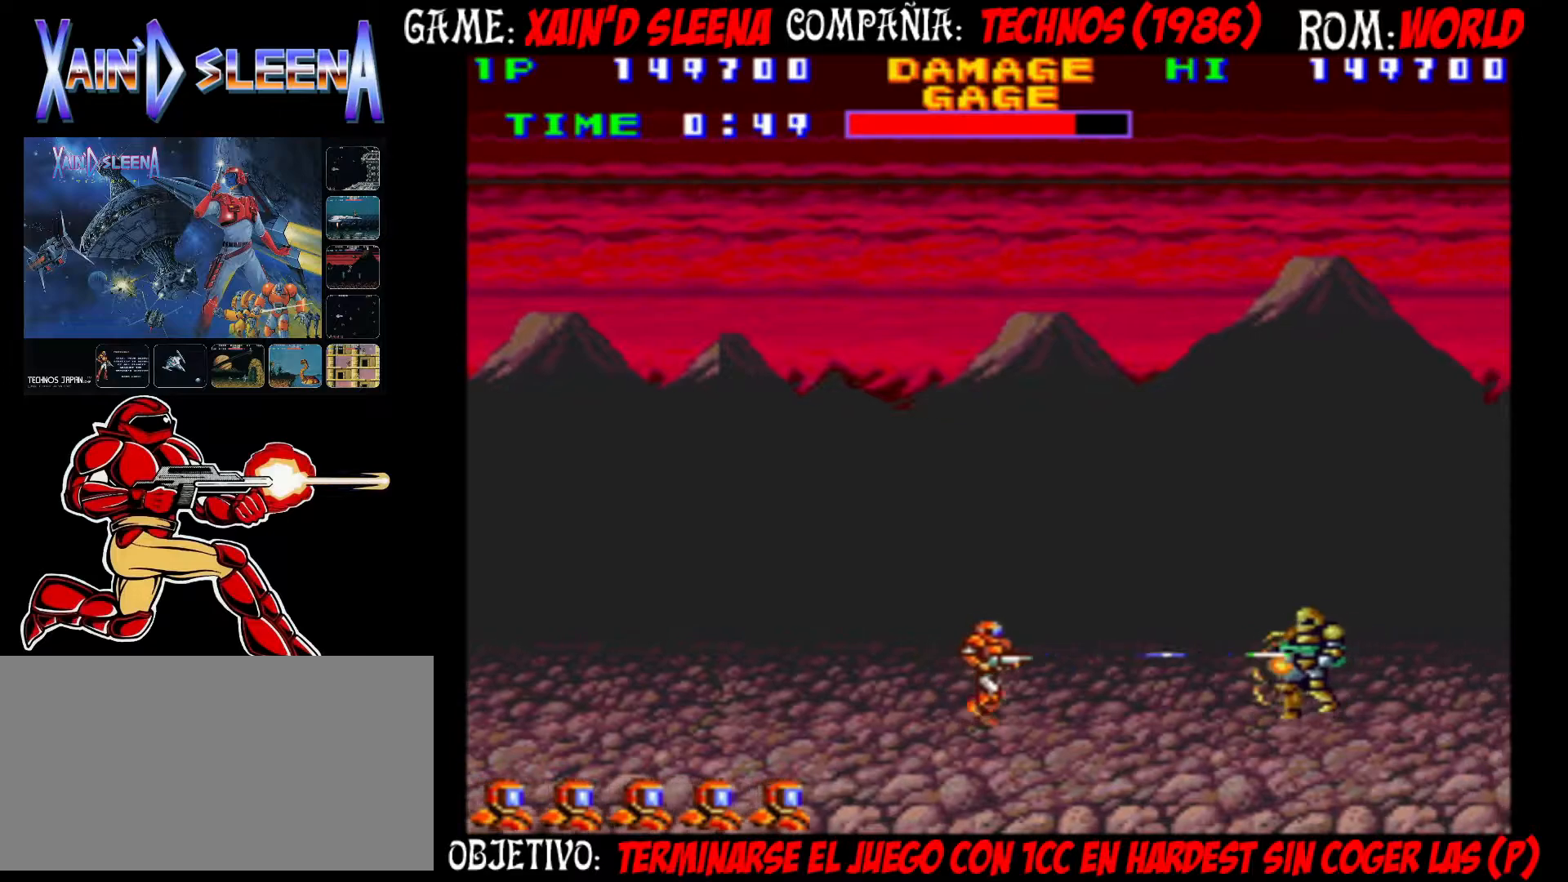
{"buttons": ["CROSS"], "left_stick": "center", "events": [[33, "CROSS", "up"], [67, "CROSS", "down"], [167, "CROSS", "up"], [217, "CROSS", "down"], [283, "CROSS", "up"], [367, "CROSS", "down"], [433, "CROSS", "up"], [483, "CROSS", "down"]]}
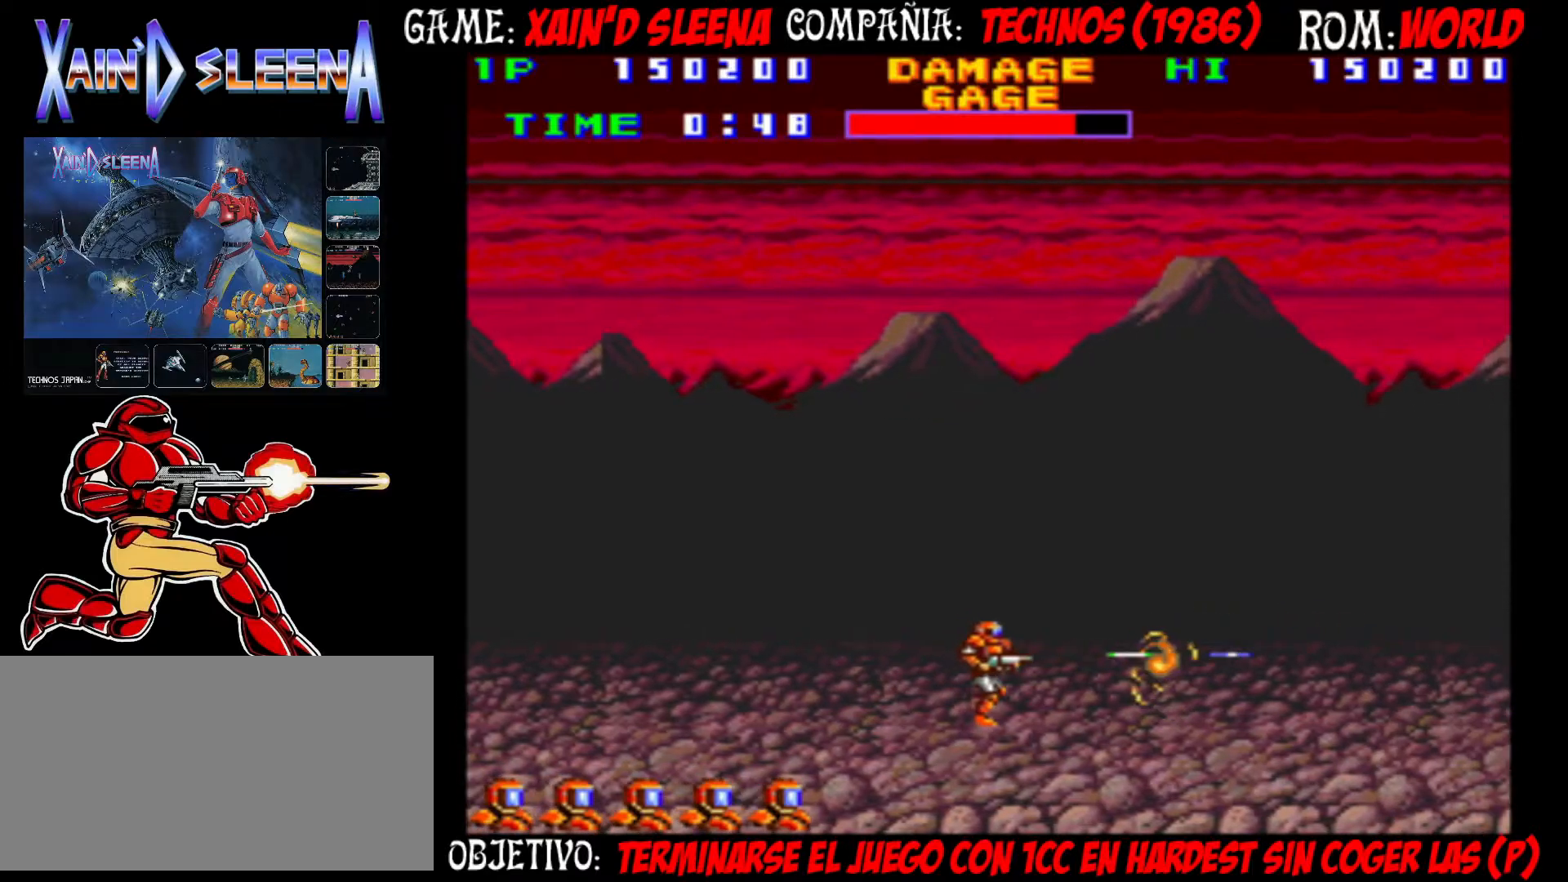
{"buttons": [], "left_stick": "center", "events": [[50, "CROSS", "up"], [117, "CROSS", "down"], [183, "CROSS", "up"], [250, "CROSS", "down"], [317, "CROSS", "up"], [400, "CROSS", "down"], [467, "CROSS", "up"]]}
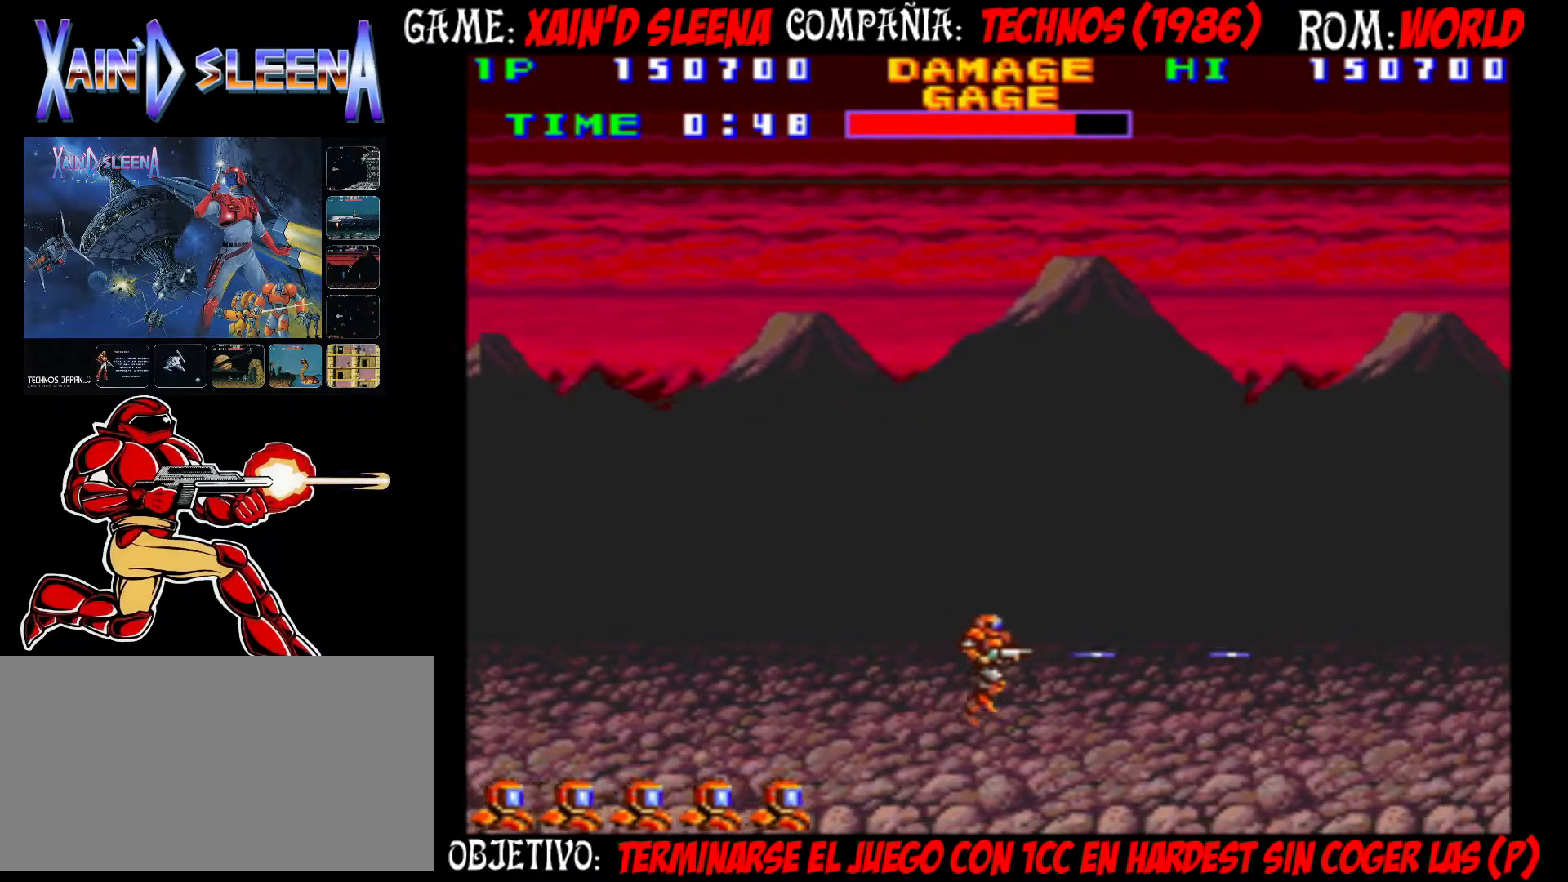
{"buttons": [], "left_stick": "center", "events": [[33, "CROSS", "down"], [100, "CROSS", "up"], [167, "CROSS", "down"], [233, "CROSS", "up"], [300, "CROSS", "down"], [367, "CROSS", "up"], [433, "CROSS", "down"], [483, "CROSS", "up"]]}
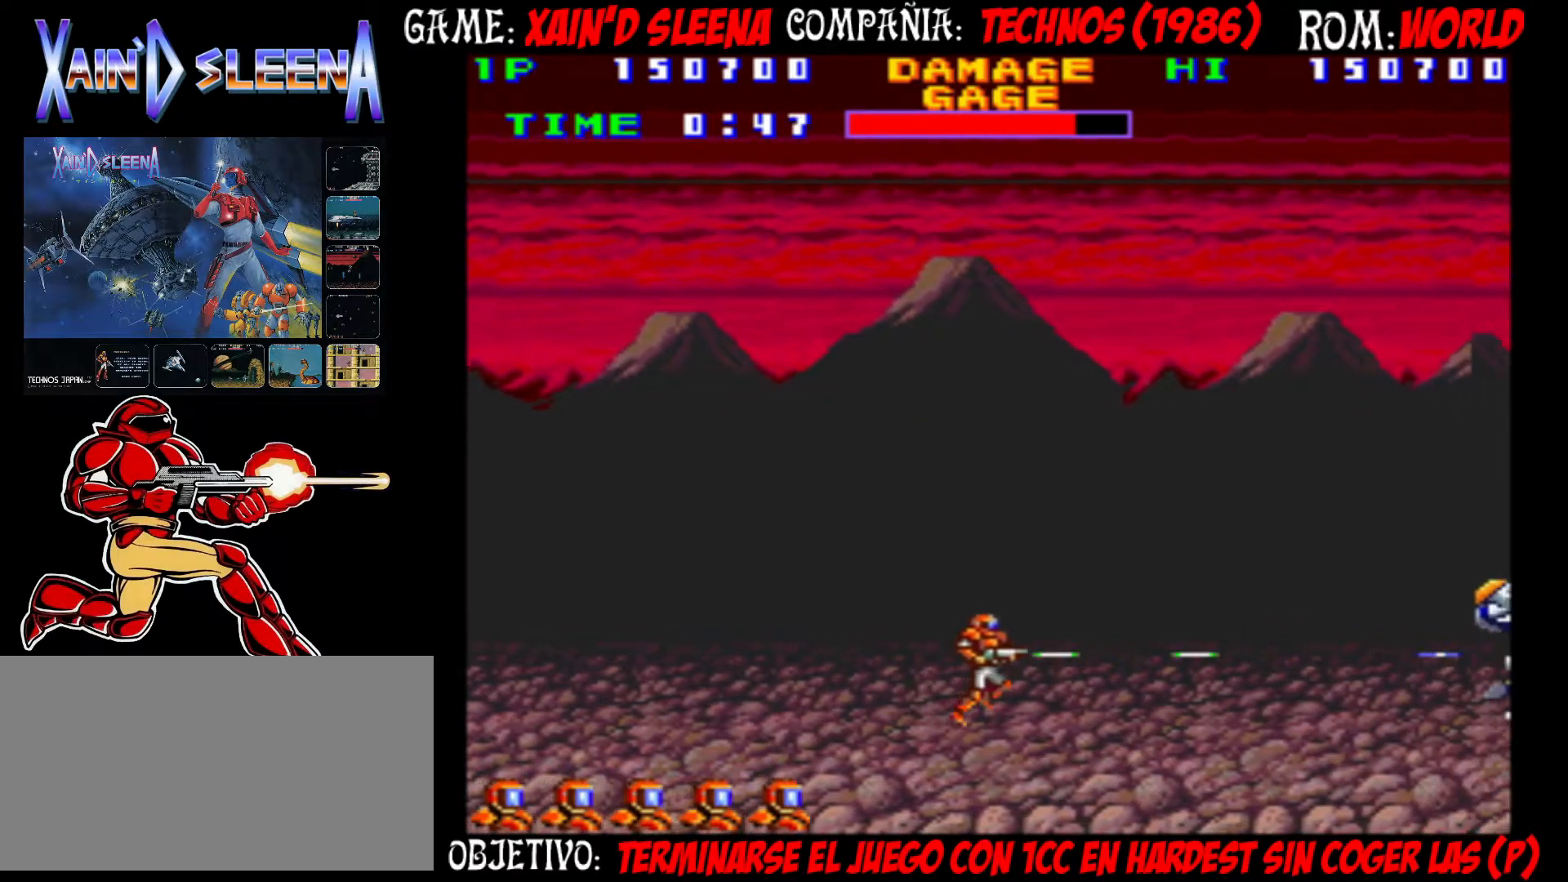
{"buttons": ["CROSS"], "left_stick": "center", "events": [[50, "CROSS", "down"], [133, "CROSS", "up"], [183, "CROSS", "down"], [250, "CROSS", "up"], [317, "CROSS", "down"], [383, "CROSS", "up"], [450, "CROSS", "down"]]}
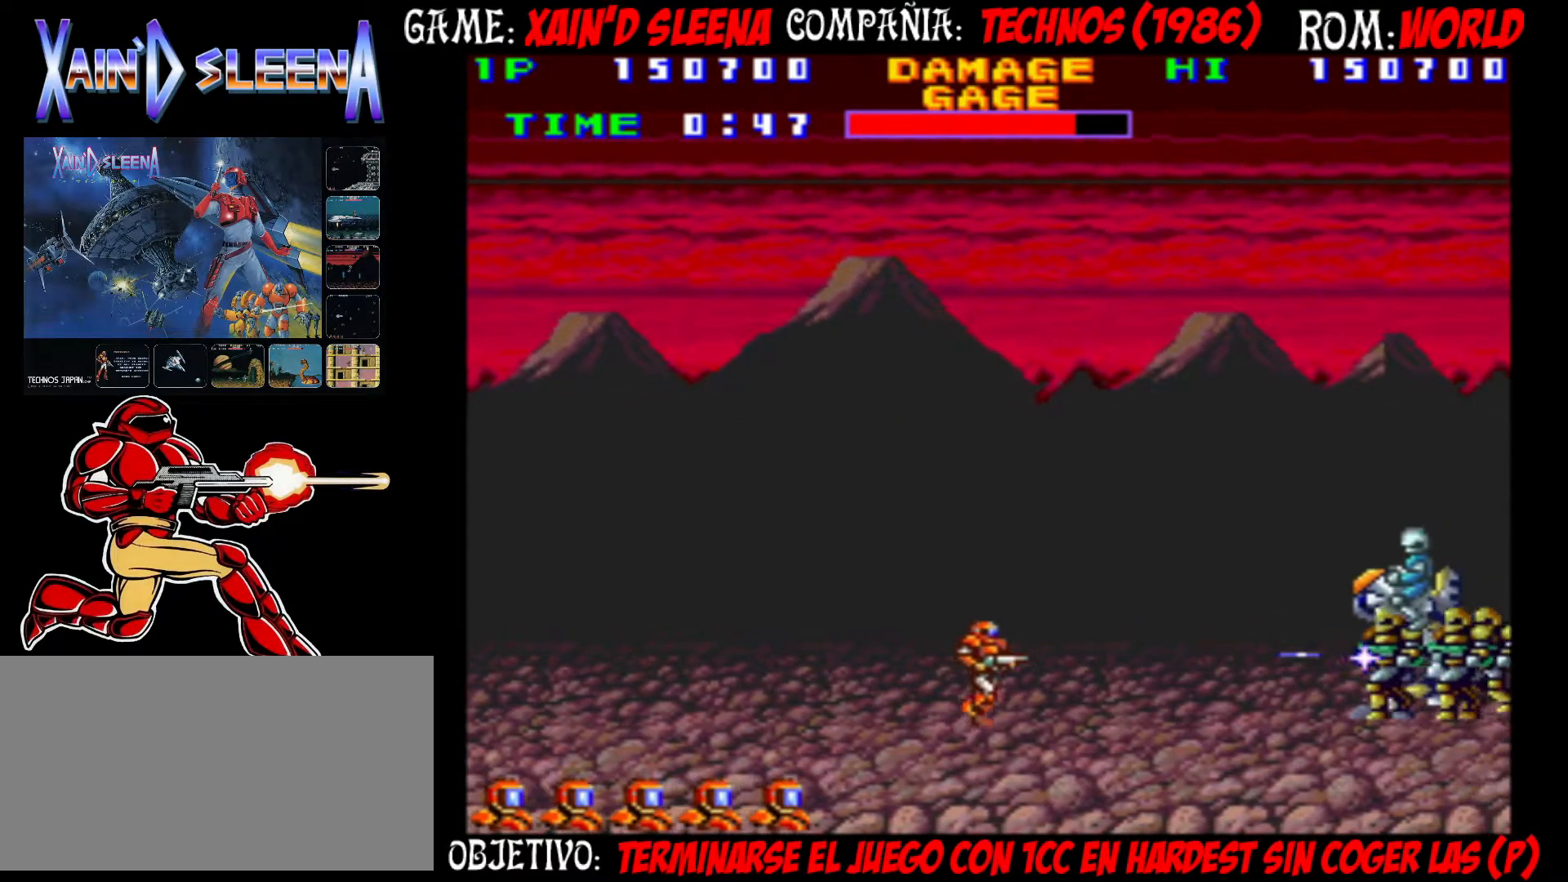
{"buttons": ["CROSS"], "left_stick": "center", "events": [[17, "CROSS", "up"], [83, "CROSS", "down"], [150, "CROSS", "up"], [217, "CROSS", "down"], [283, "CROSS", "up"], [300, "CROSS", "down"], [400, "CROSS", "up"], [450, "CROSS", "down"]]}
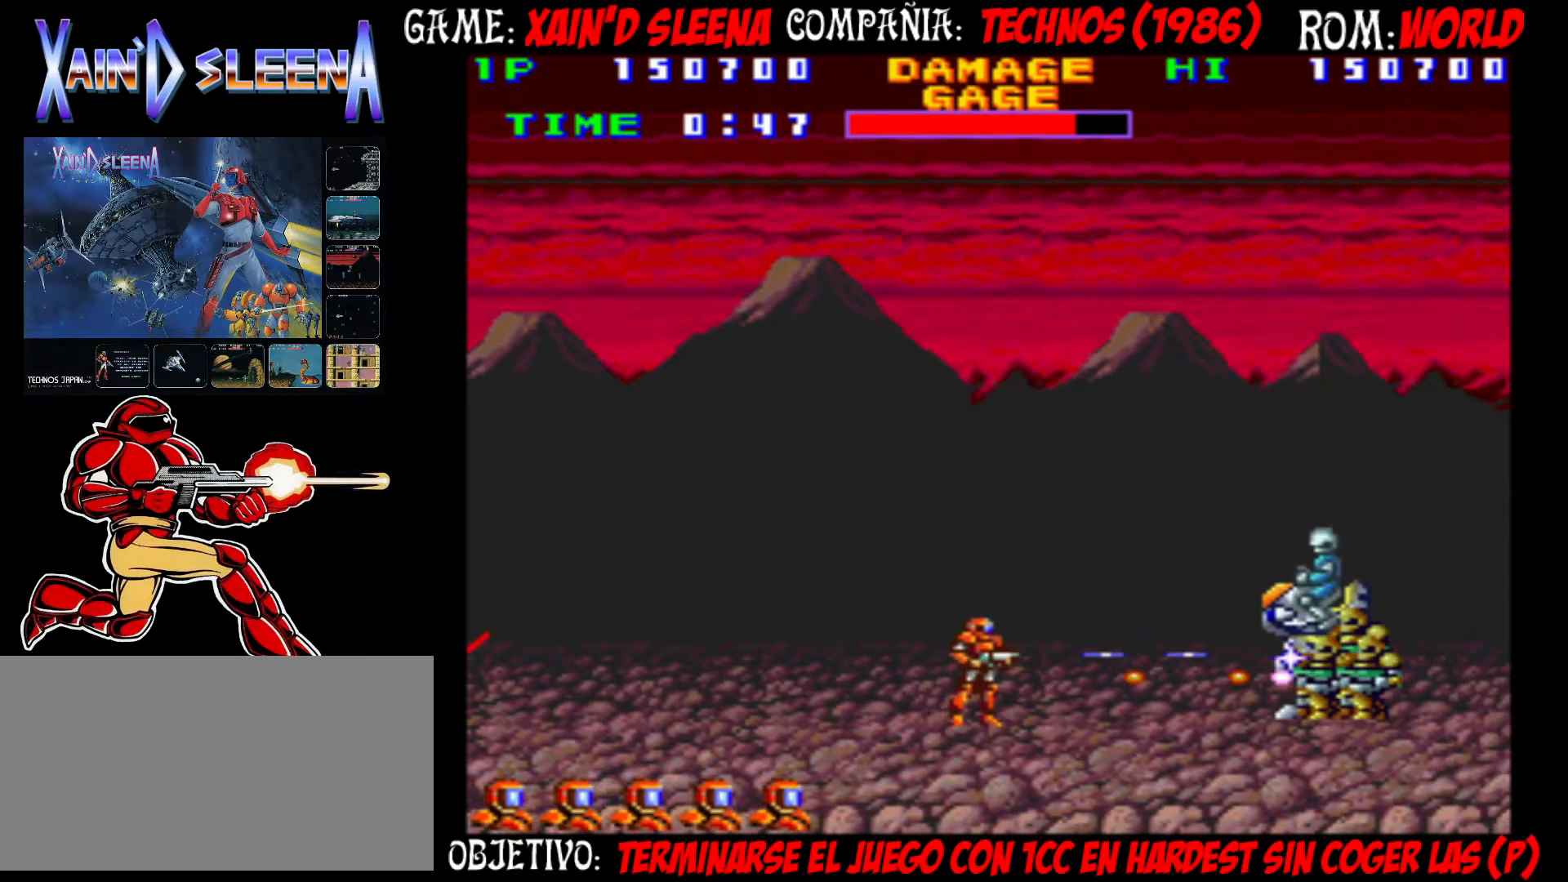
{"buttons": ["CROSS"], "left_stick": "left", "events": [[17, "CROSS", "up"], [17, "left_stick", "left"], [67, "CROSS", "down"], [150, "CROSS", "up"], [283, "CIRCLE", "down"], [367, "CIRCLE", "up"], [483, "CROSS", "down"]]}
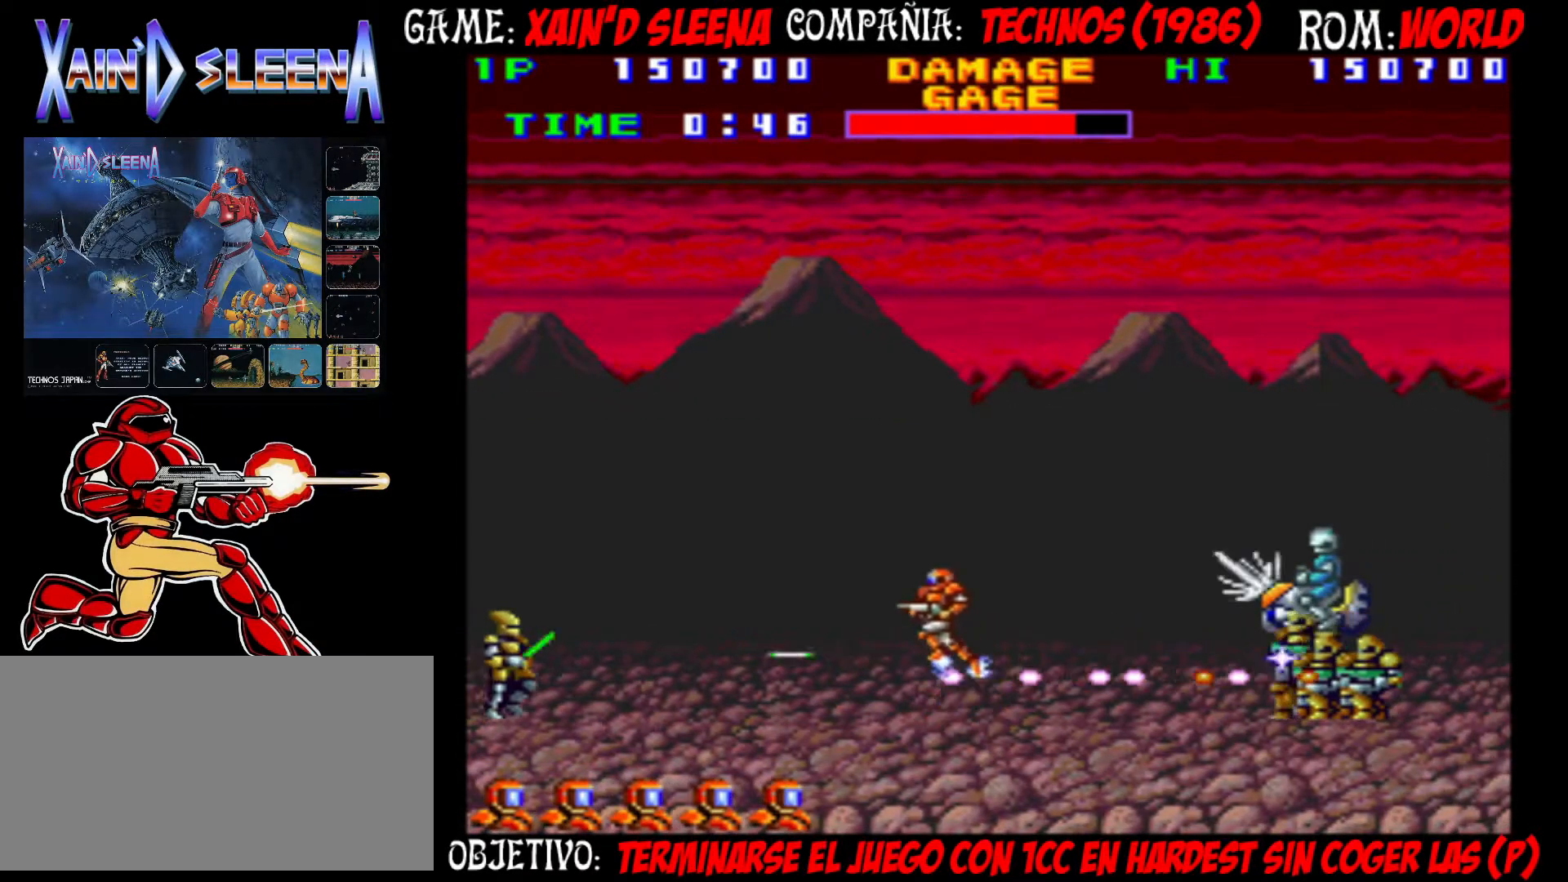
{"buttons": ["CROSS"], "left_stick": "center", "events": [[67, "CROSS", "up"], [117, "CROSS", "down"], [183, "left_stick", "center"], [200, "CROSS", "up"], [217, "CROSS", "down"], [300, "CROSS", "up"], [367, "CROSS", "down"], [417, "CROSS", "up"], [500, "CROSS", "down"]]}
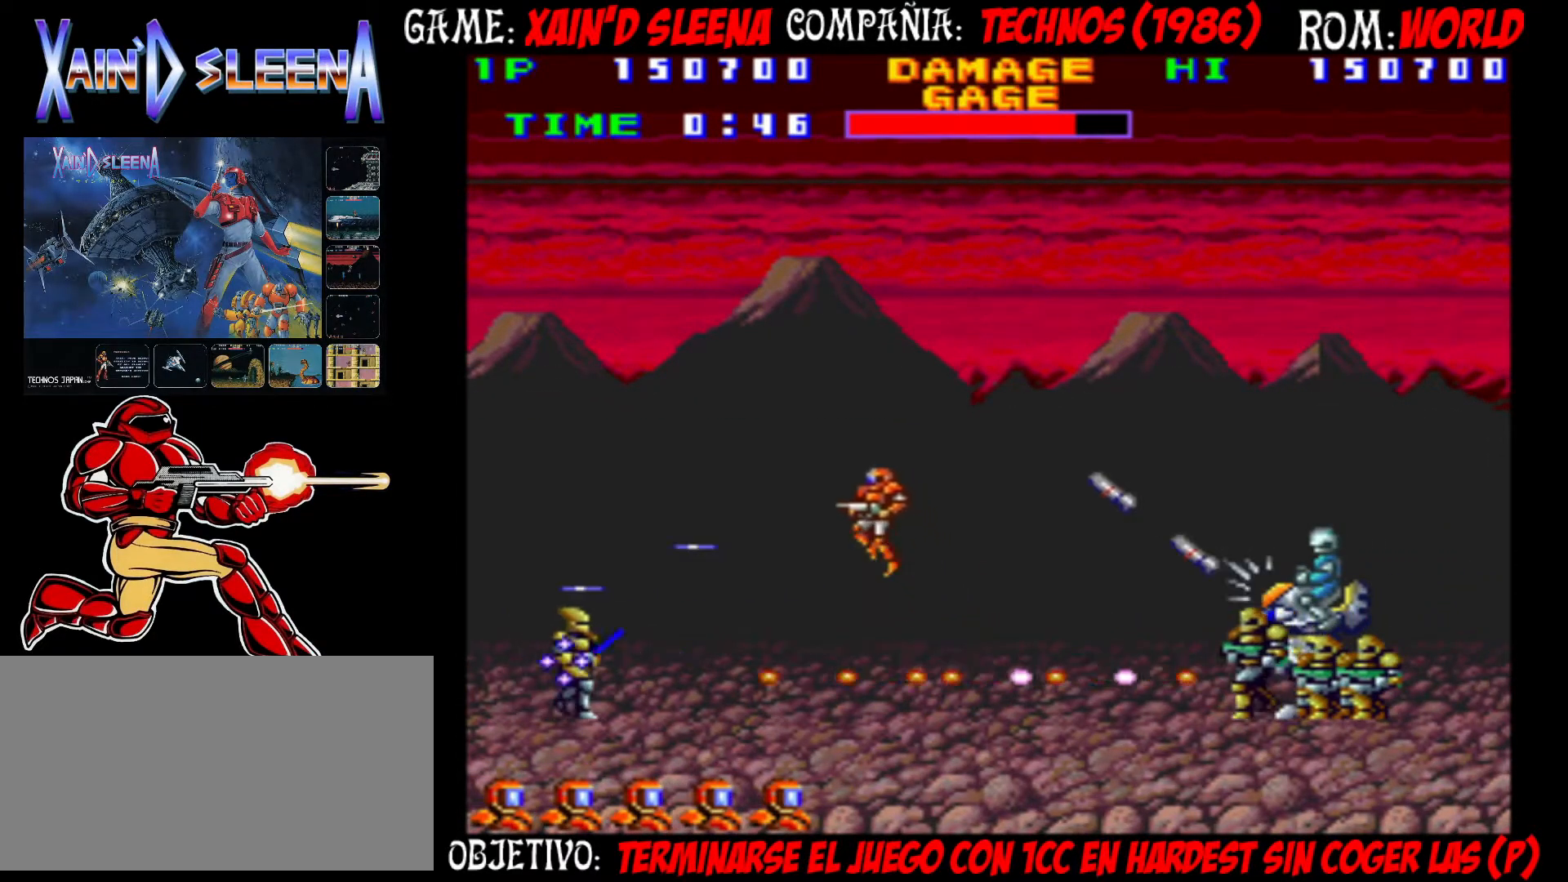
{"buttons": [], "left_stick": "center", "events": [[67, "CROSS", "up"], [317, "CROSS", "down"], [367, "CROSS", "up"], [433, "CROSS", "down"], [500, "CROSS", "up"]]}
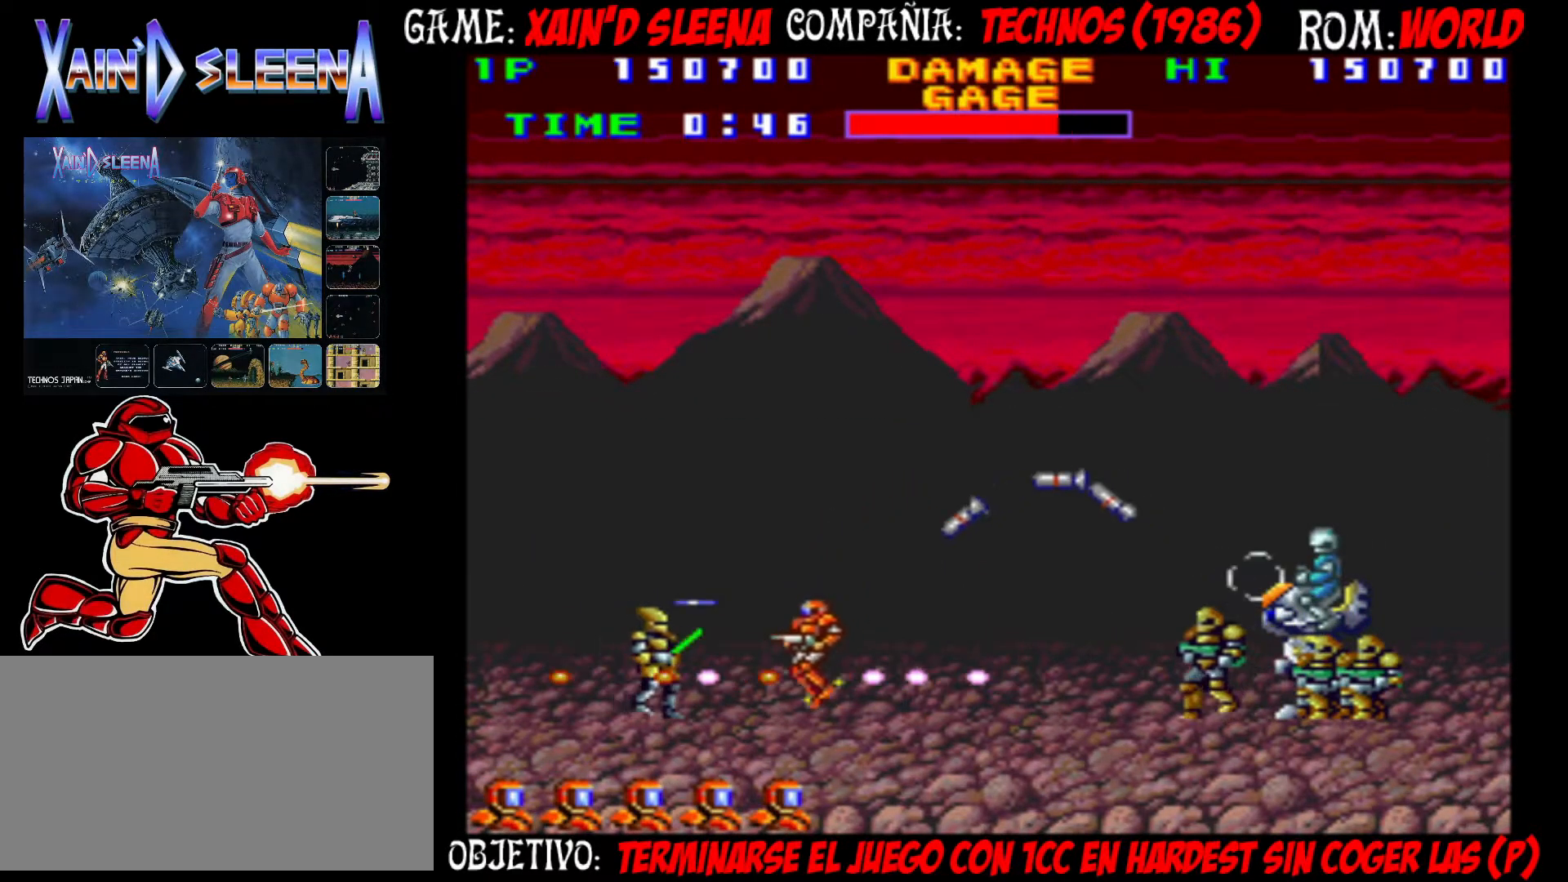
{"buttons": [], "left_stick": "center", "events": [[83, "CROSS", "down"], [133, "CROSS", "up"], [167, "CROSS", "down"], [267, "CROSS", "up"], [317, "CROSS", "down"], [400, "CROSS", "up"], [433, "CROSS", "down"], [500, "CROSS", "up"]]}
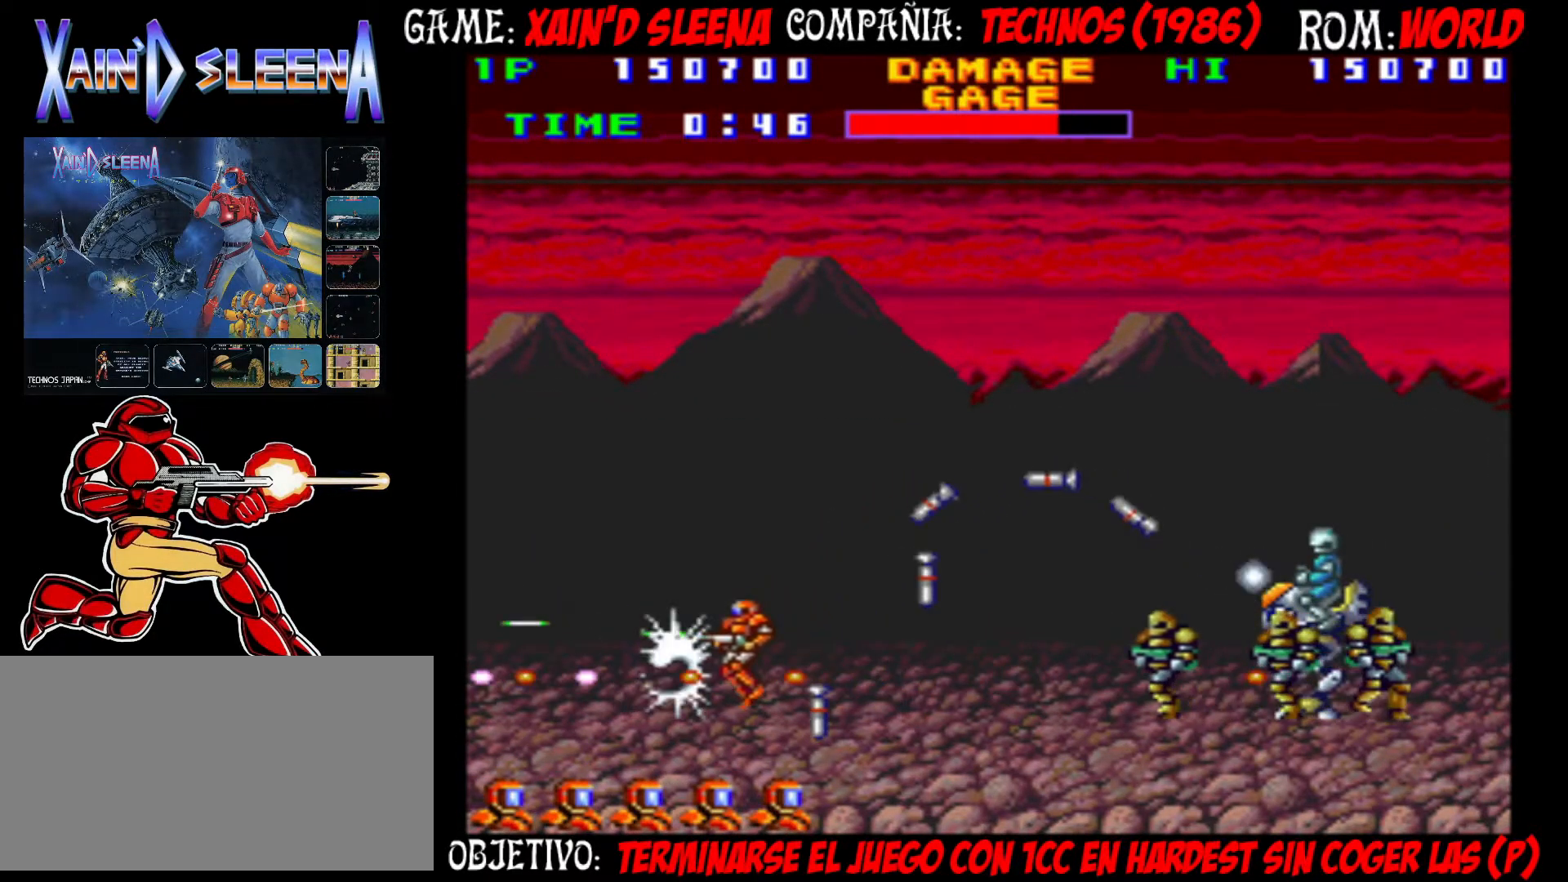
{"buttons": [], "left_stick": "left", "events": [[83, "CROSS", "down"], [100, "left_stick", "left"], [233, "CROSS", "up"], [267, "CIRCLE", "down"], [383, "CIRCLE", "up"]]}
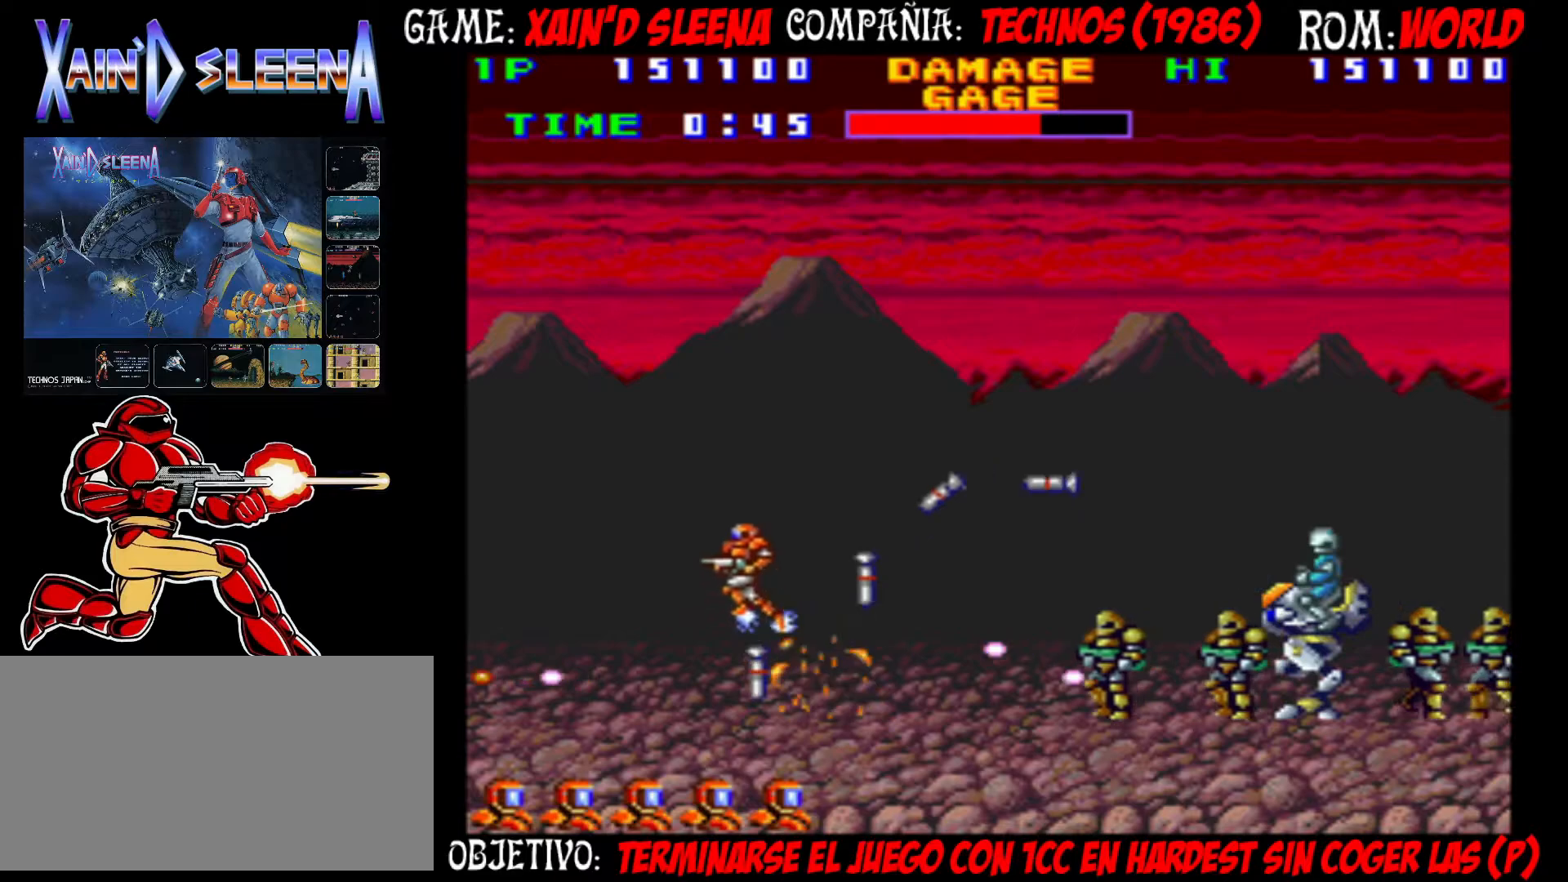
{"buttons": [], "left_stick": "center", "events": [[67, "CIRCLE", "down"], [183, "CIRCLE", "up"], [333, "left_stick", "center"]]}
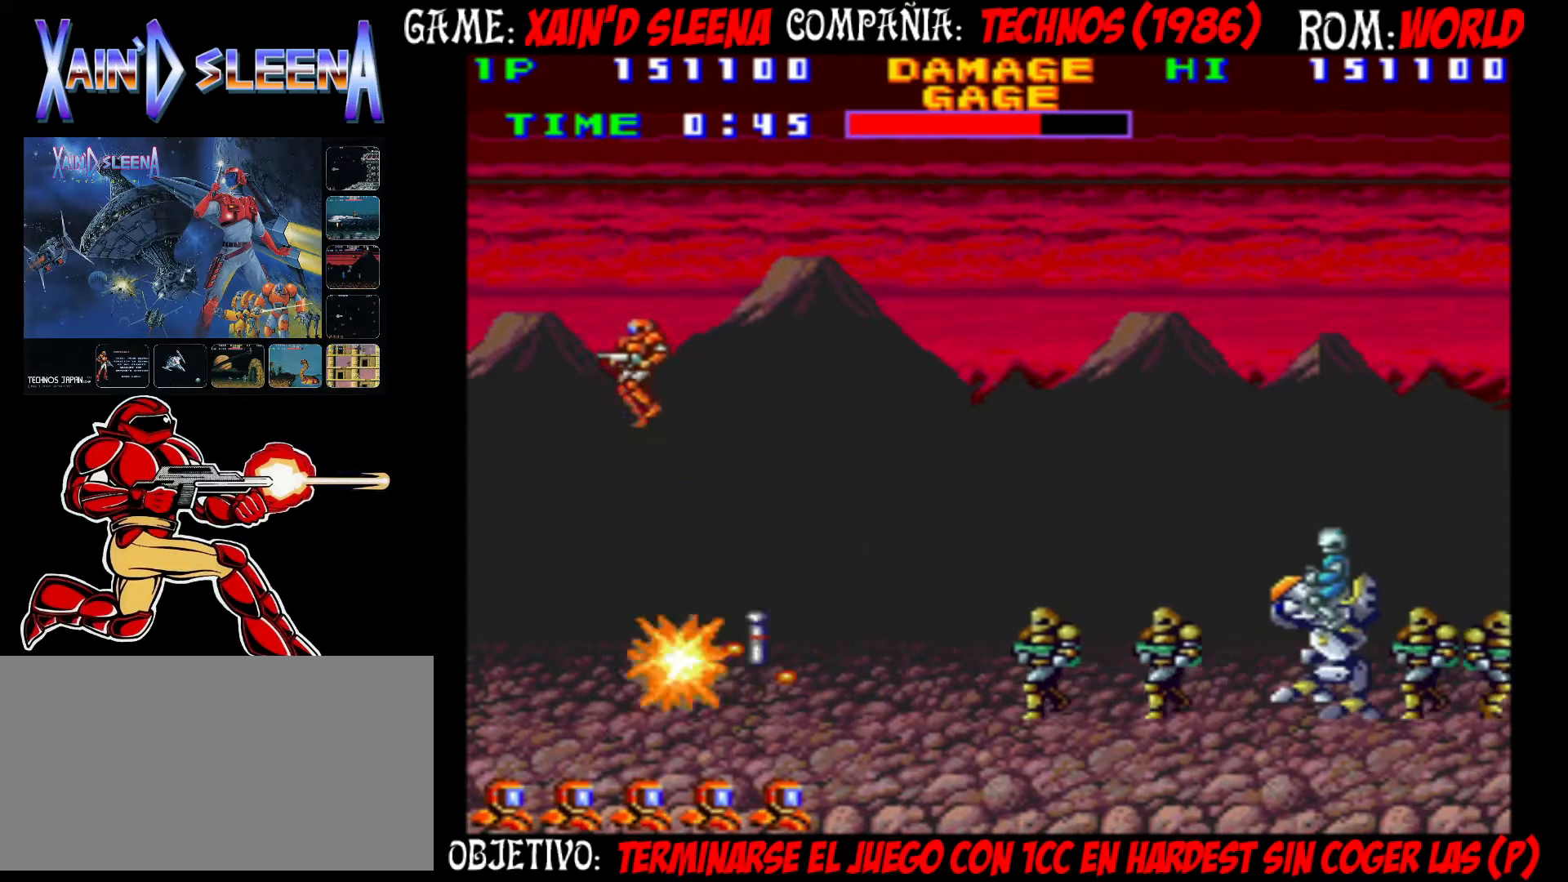
{"buttons": [], "left_stick": "center", "events": [[267, "CROSS", "down"], [317, "CROSS", "up"], [383, "CROSS", "down"], [467, "CROSS", "up"]]}
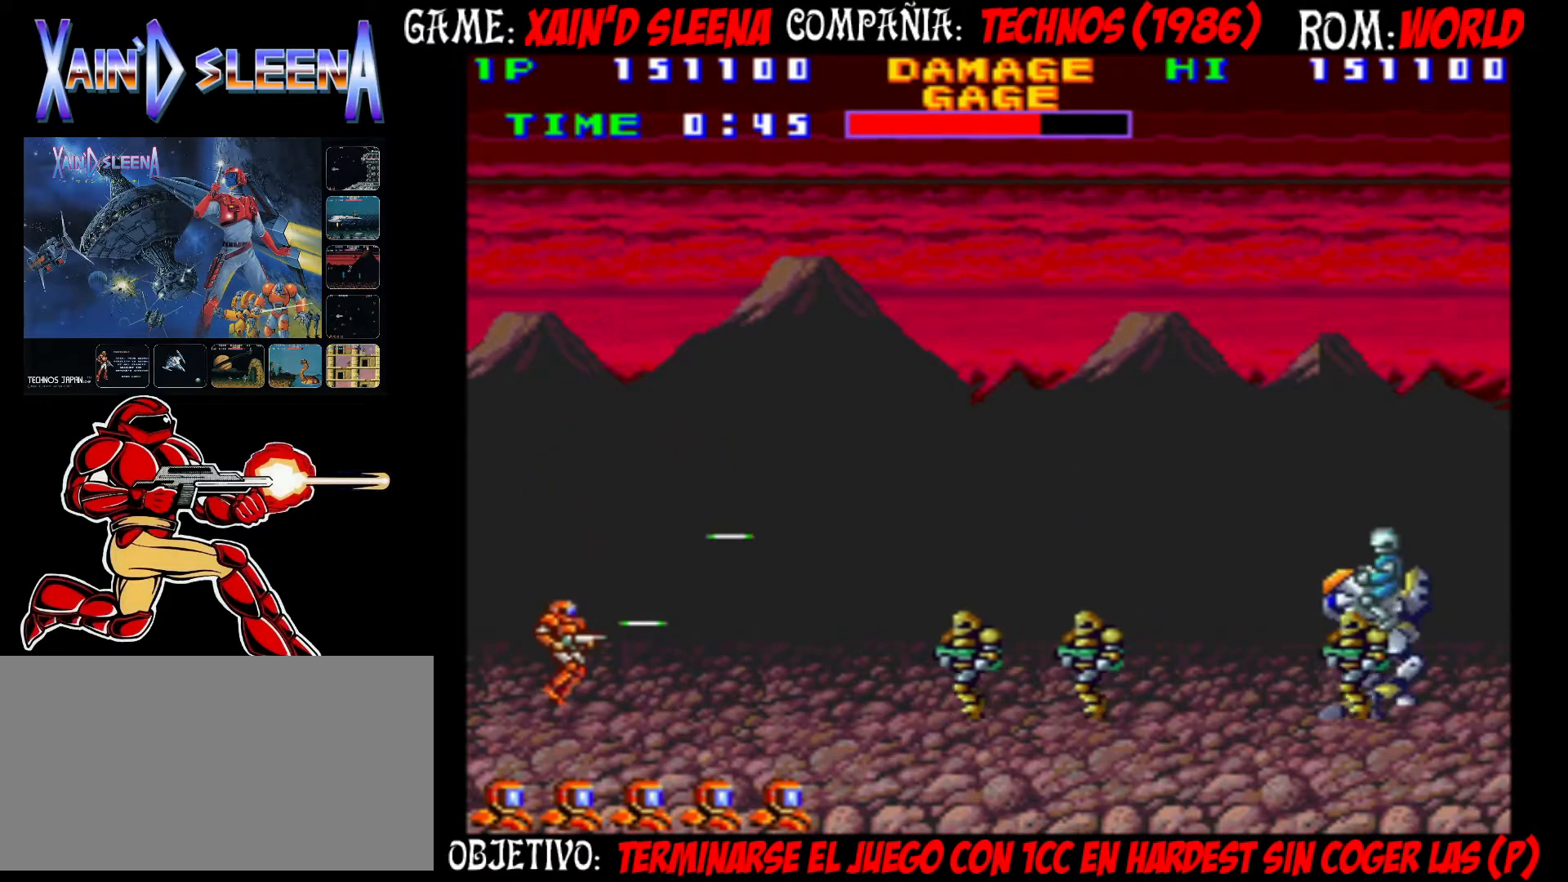
{"buttons": [], "left_stick": "center", "events": [[17, "CROSS", "down"], [100, "CROSS", "up"], [150, "CROSS", "down"], [233, "CROSS", "up"], [283, "CROSS", "down"], [350, "CROSS", "up"], [400, "CROSS", "down"], [500, "CROSS", "up"]]}
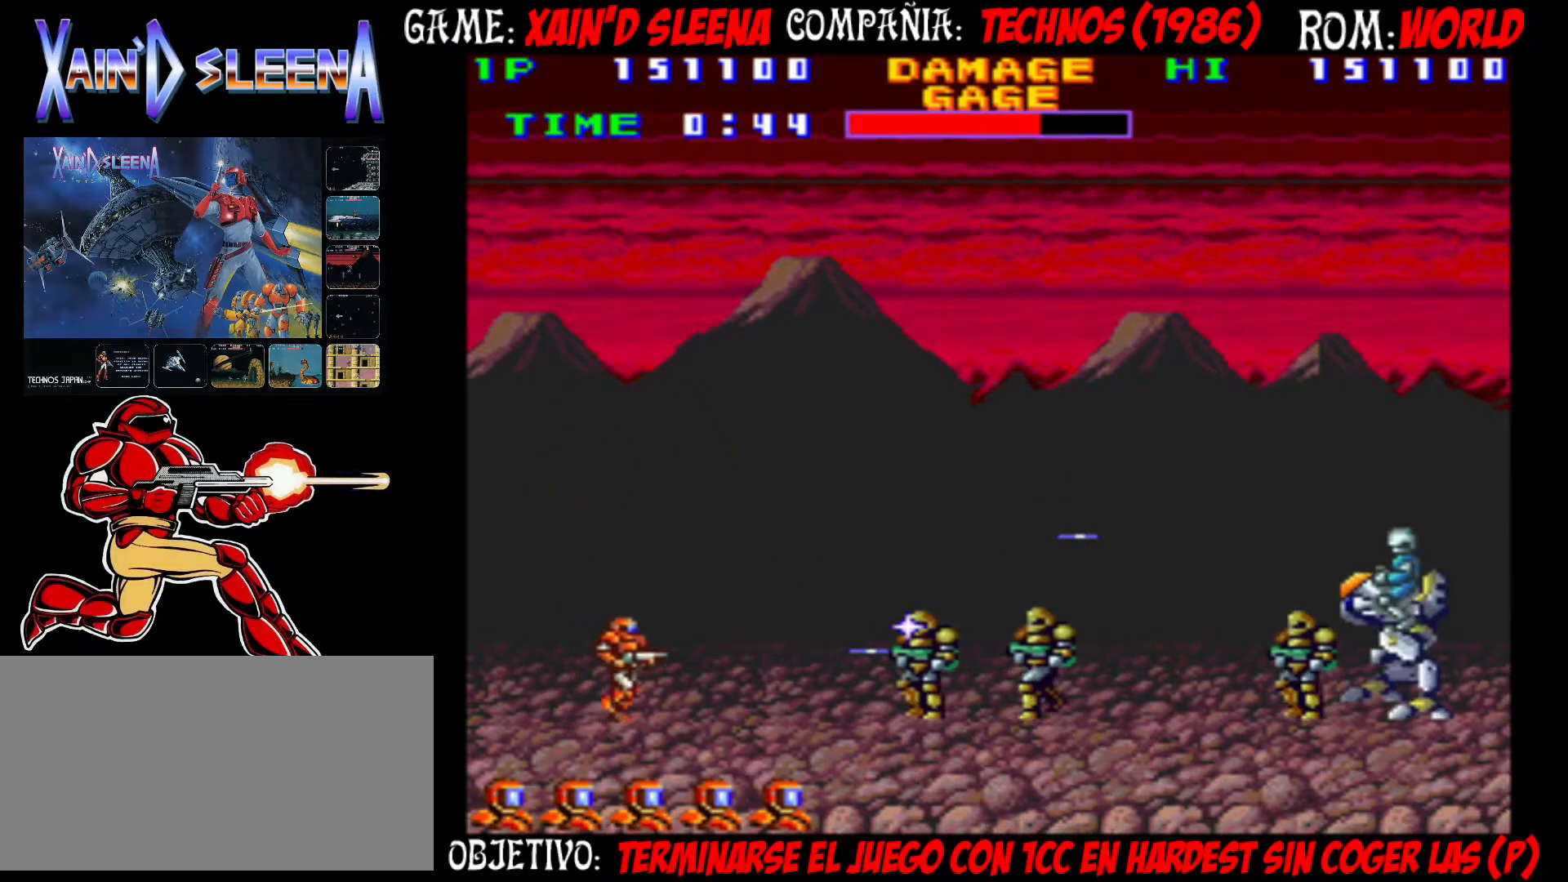
{"buttons": ["CROSS"], "left_stick": "center", "events": [[50, "CROSS", "down"], [117, "CROSS", "up"], [183, "CROSS", "down"], [267, "CROSS", "up"], [333, "CROSS", "down"], [383, "CROSS", "up"], [450, "CROSS", "down"]]}
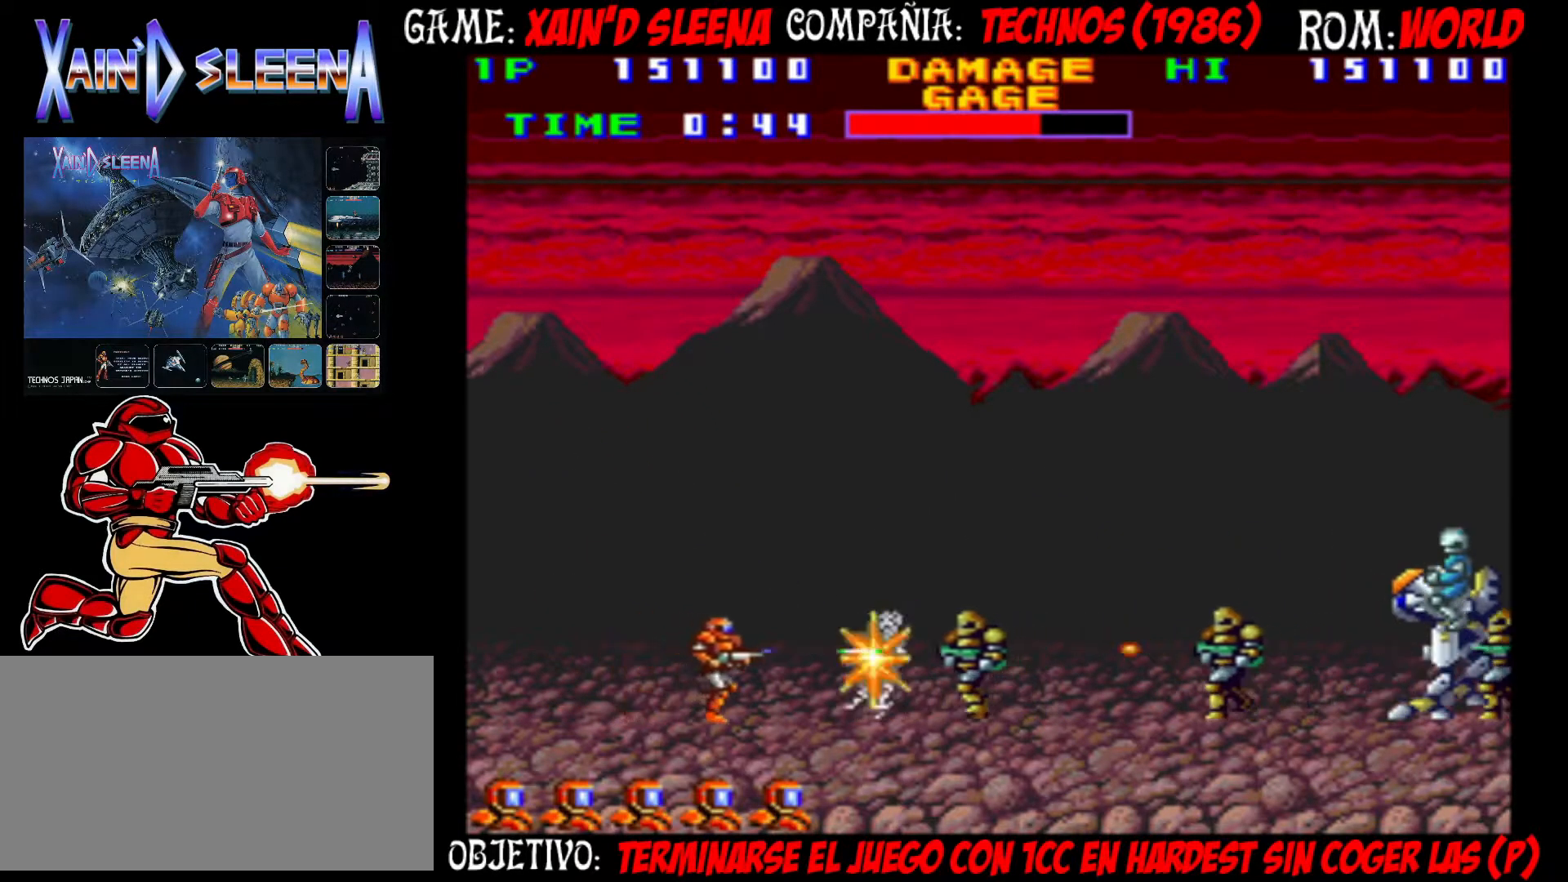
{"buttons": ["CROSS"], "left_stick": "center", "events": [[17, "CROSS", "up"], [67, "CROSS", "down"], [150, "CROSS", "up"], [183, "CROSS", "down"], [283, "CROSS", "up"], [333, "CROSS", "down"], [417, "CROSS", "up"], [500, "CROSS", "down"]]}
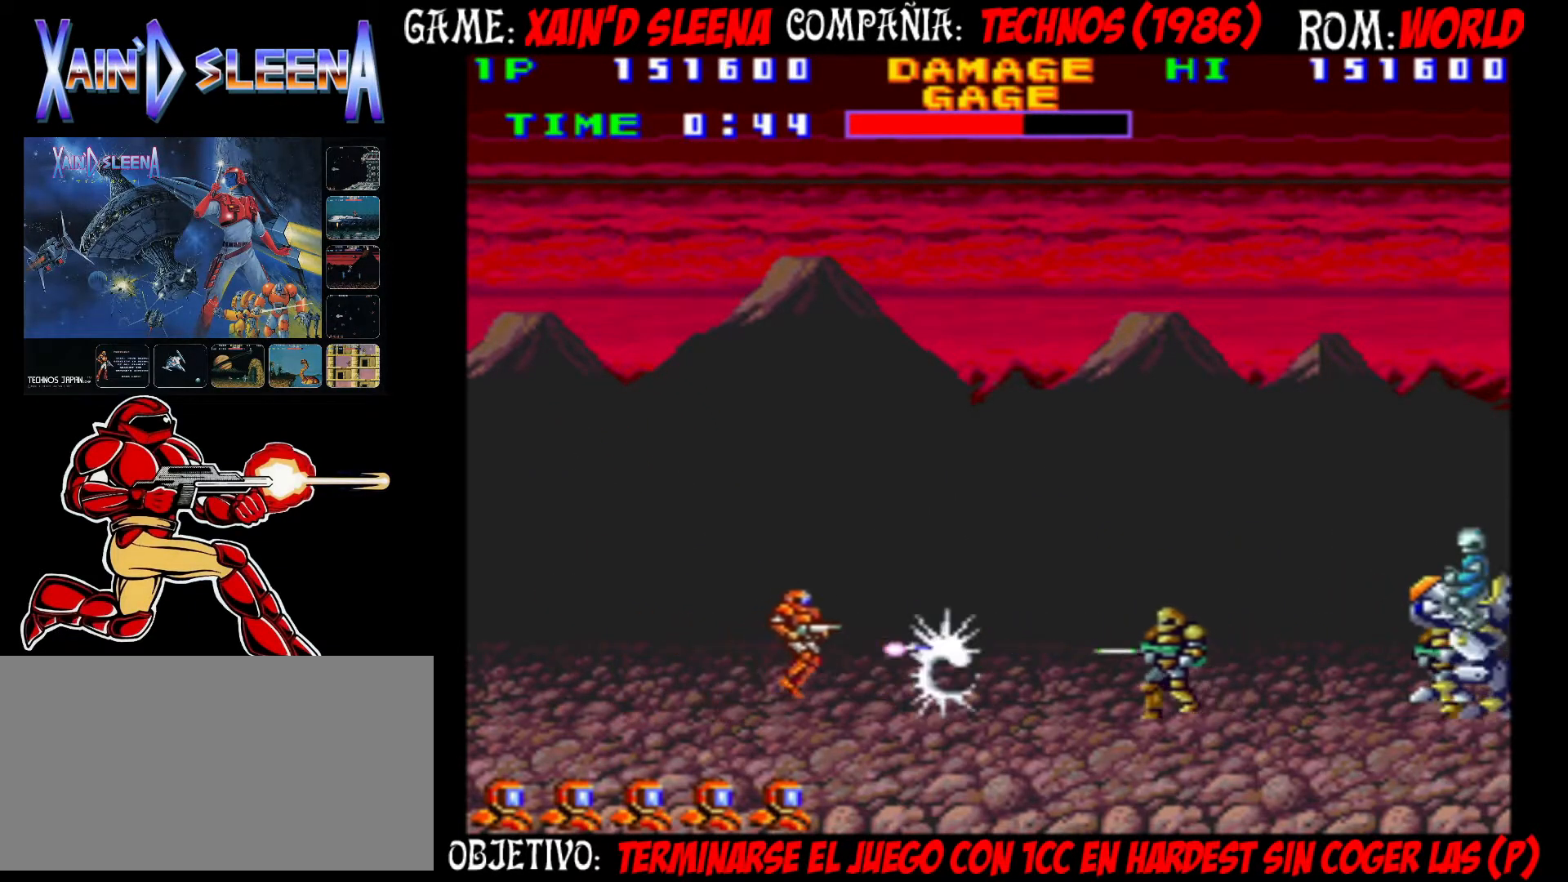
{"buttons": [], "left_stick": "center", "events": [[67, "CROSS", "up"], [133, "CROSS", "down"], [200, "CROSS", "up"], [267, "CROSS", "down"], [317, "CROSS", "up"], [400, "CROSS", "down"], [467, "CROSS", "up"]]}
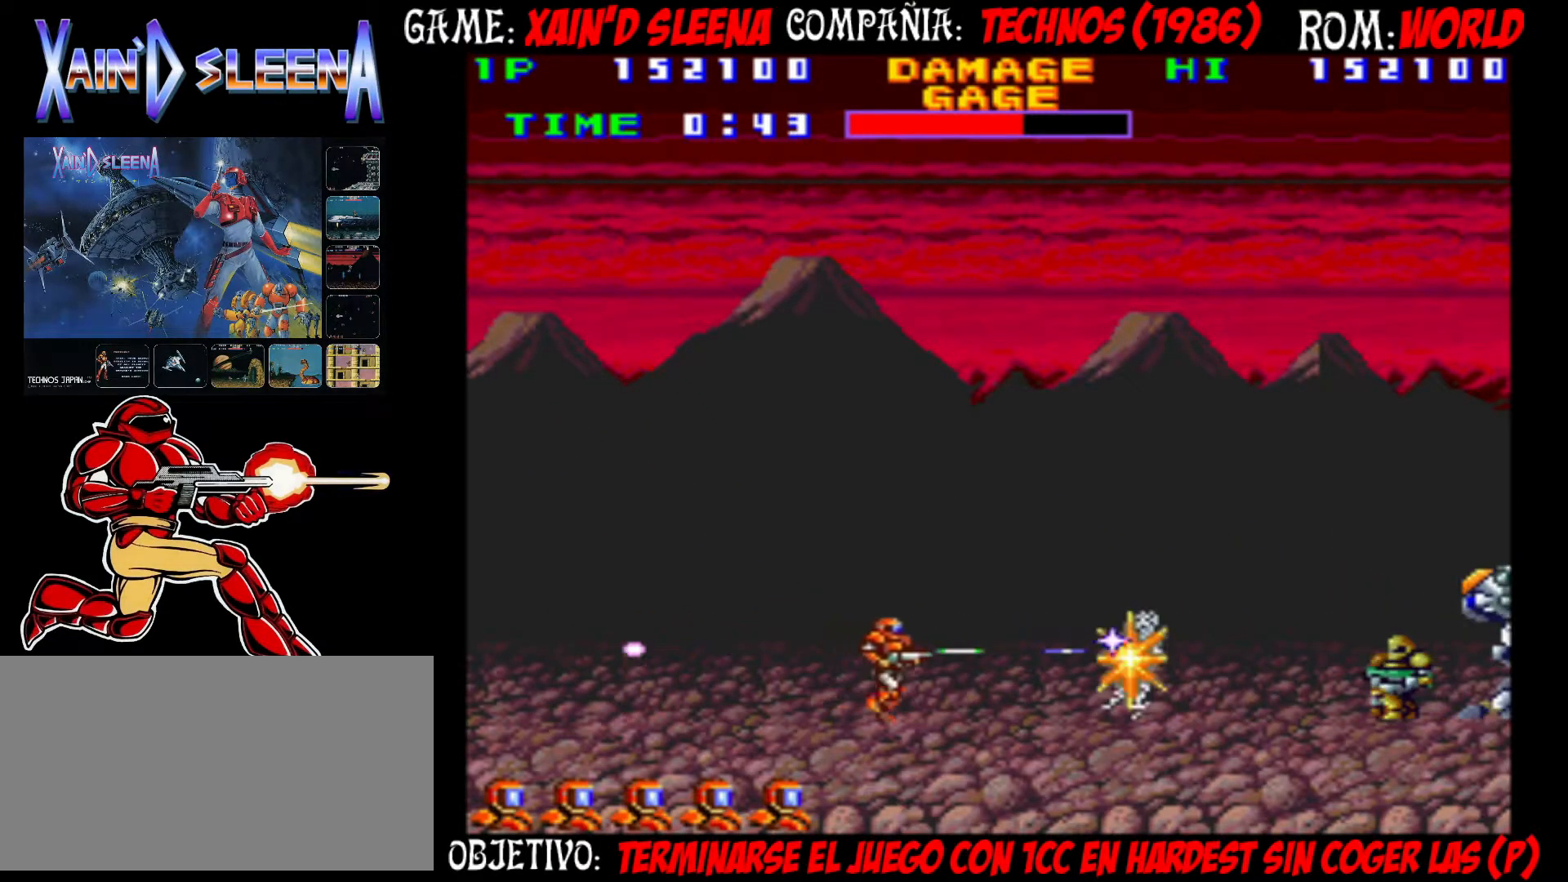
{"buttons": [], "left_stick": "center", "events": [[33, "CROSS", "down"], [83, "CROSS", "up"], [150, "CROSS", "down"], [233, "CROSS", "up"], [283, "CROSS", "down"], [383, "CROSS", "up"], [450, "CROSS", "down"], [467, "CROSS", "up"]]}
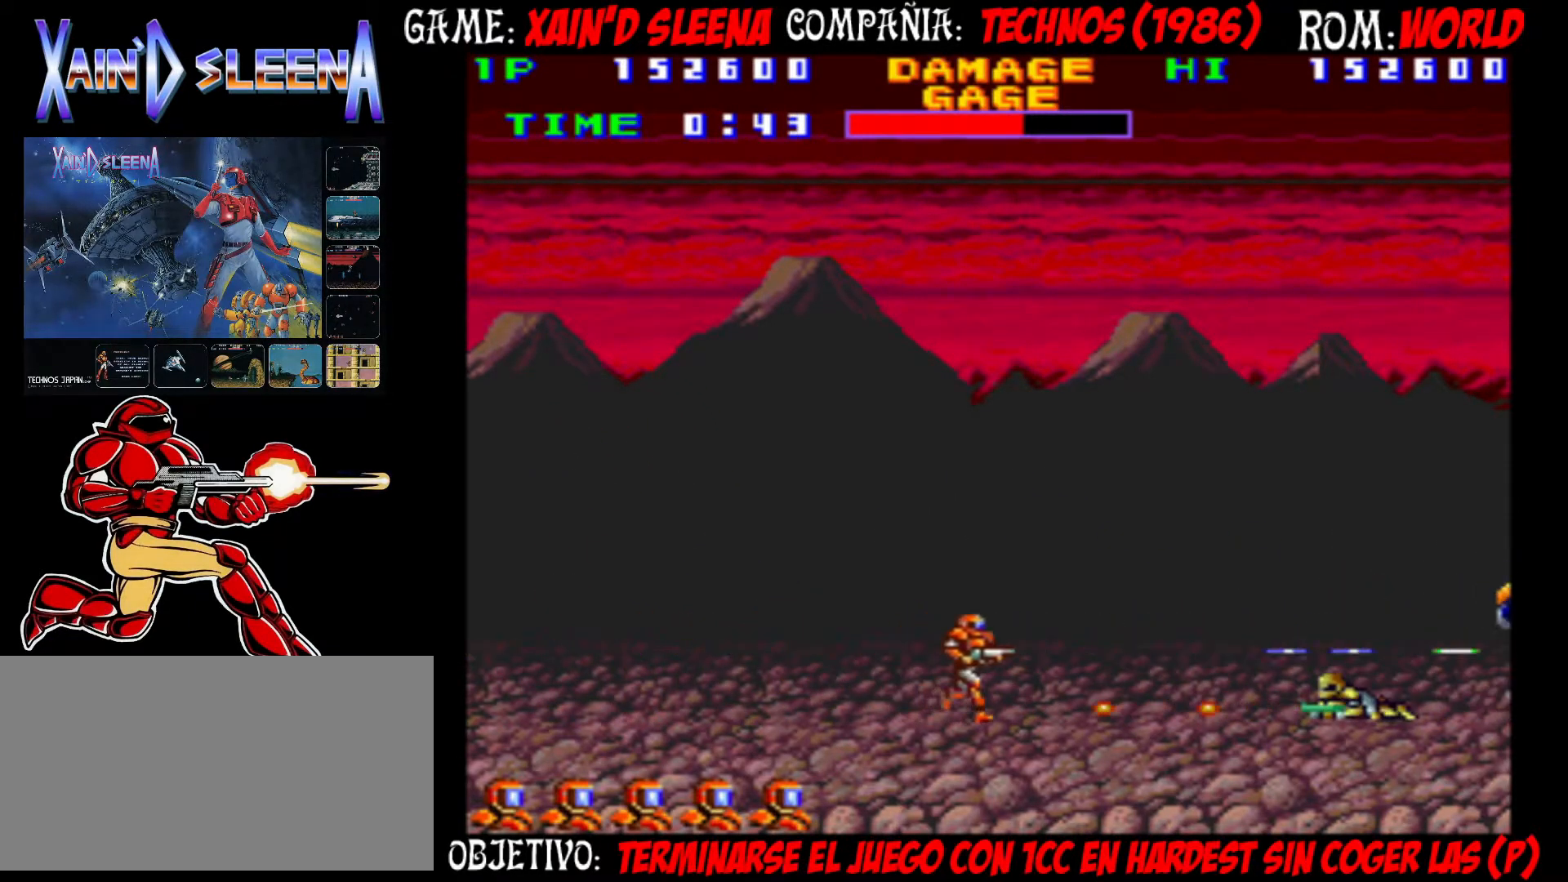
{"buttons": ["CROSS"], "left_stick": "center", "events": [[50, "CIRCLE", "down"], [83, "CIRCLE", "up"], [200, "CROSS", "down"], [267, "CROSS", "up"], [333, "CROSS", "down"], [400, "CROSS", "up"], [433, "CROSS", "down"]]}
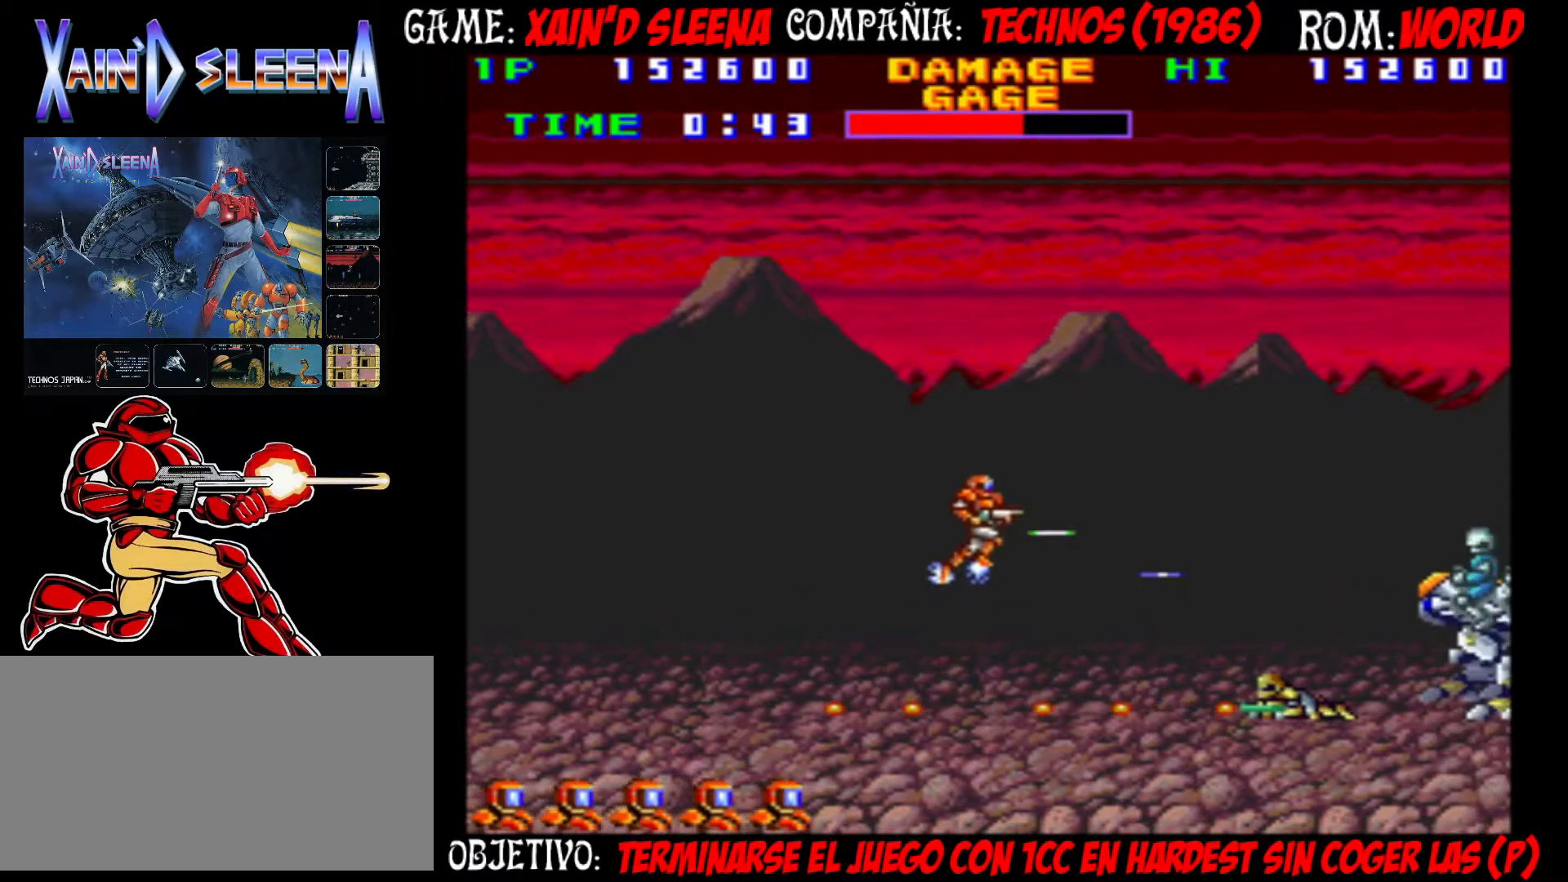
{"buttons": [], "left_stick": "center", "events": [[33, "CROSS", "up"], [67, "CROSS", "down"], [167, "CROSS", "up"], [233, "CROSS", "down"], [317, "CROSS", "up"], [350, "CROSS", "down"], [450, "CROSS", "up"]]}
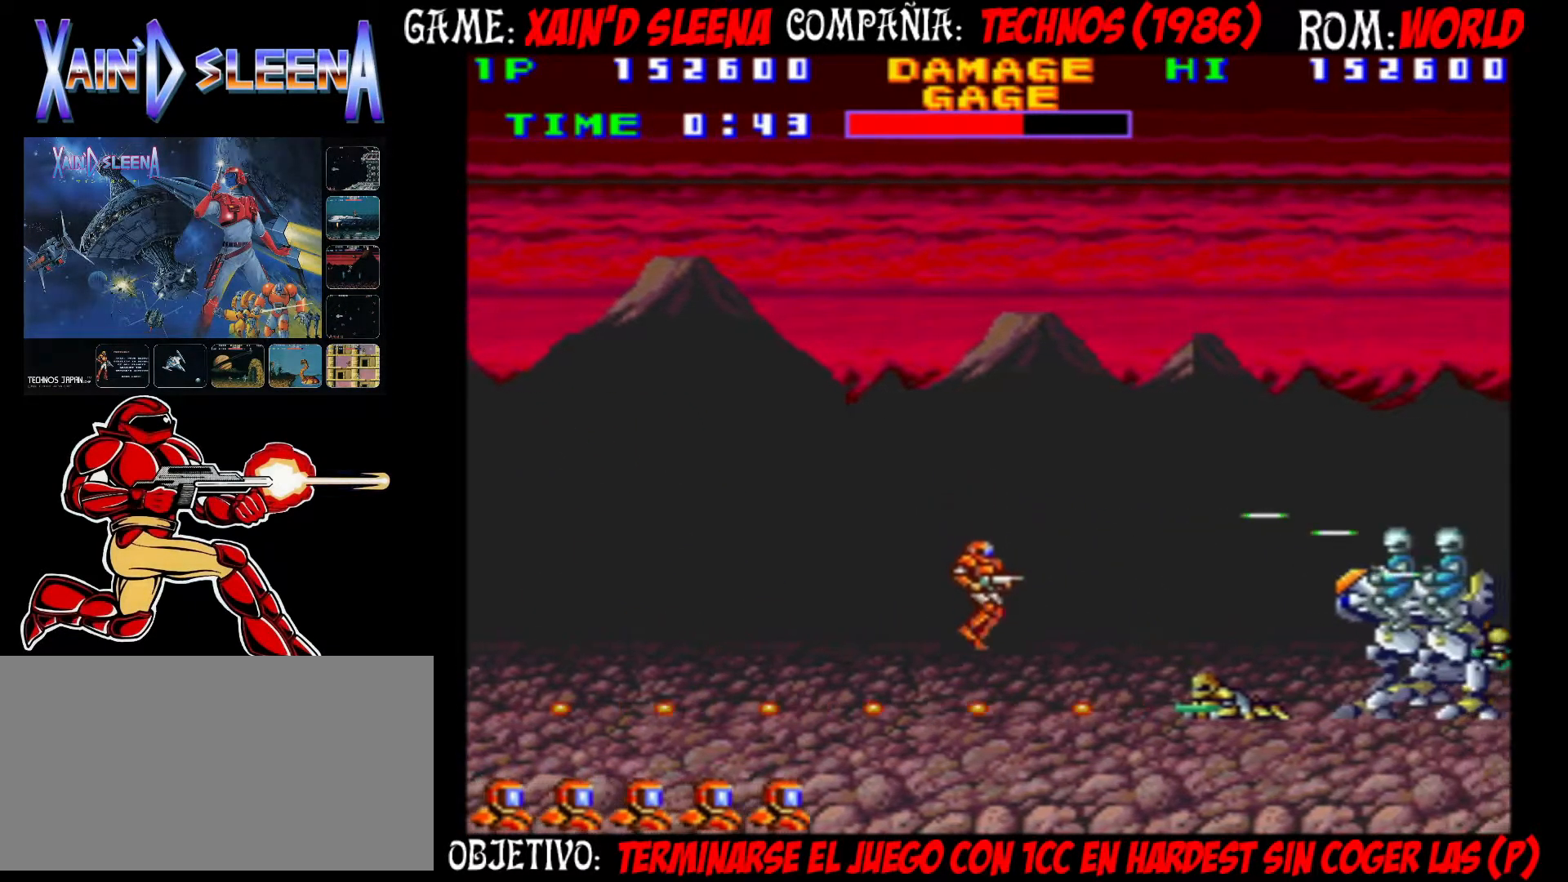
{"buttons": [], "left_stick": "center", "events": [[17, "CROSS", "down"], [83, "CROSS", "up"], [133, "CROSS", "down"], [200, "CROSS", "up"], [267, "CROSS", "down"], [350, "CROSS", "up"], [383, "CROSS", "down"], [467, "CROSS", "up"]]}
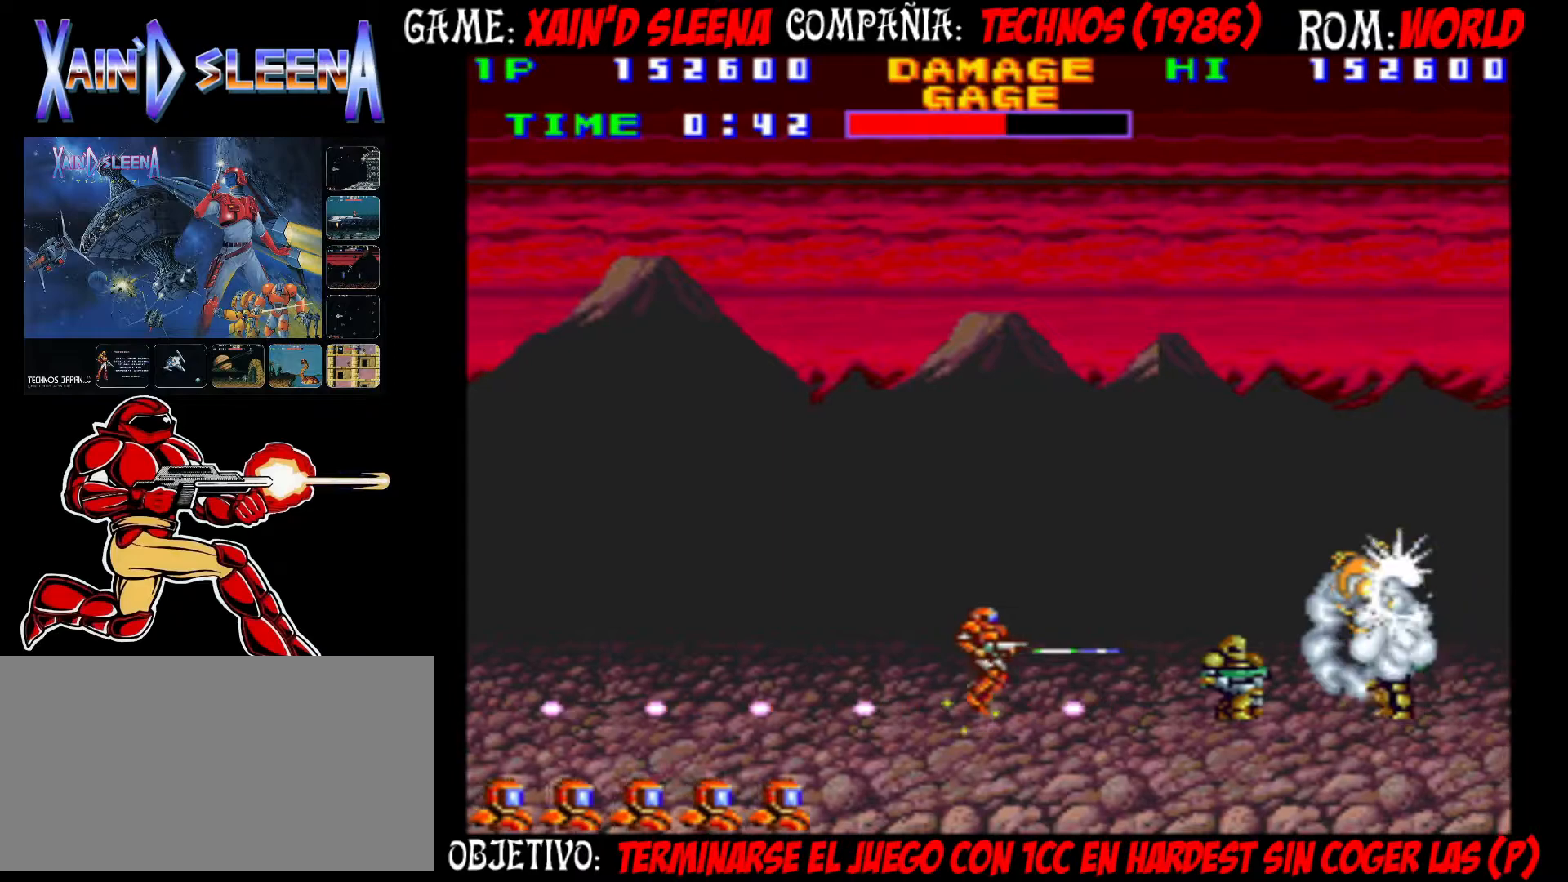
{"buttons": [], "left_stick": "center", "events": [[17, "CROSS", "down"], [100, "CROSS", "up"], [133, "CROSS", "down"], [333, "CROSS", "up"], [400, "CROSS", "down"], [467, "CROSS", "up"]]}
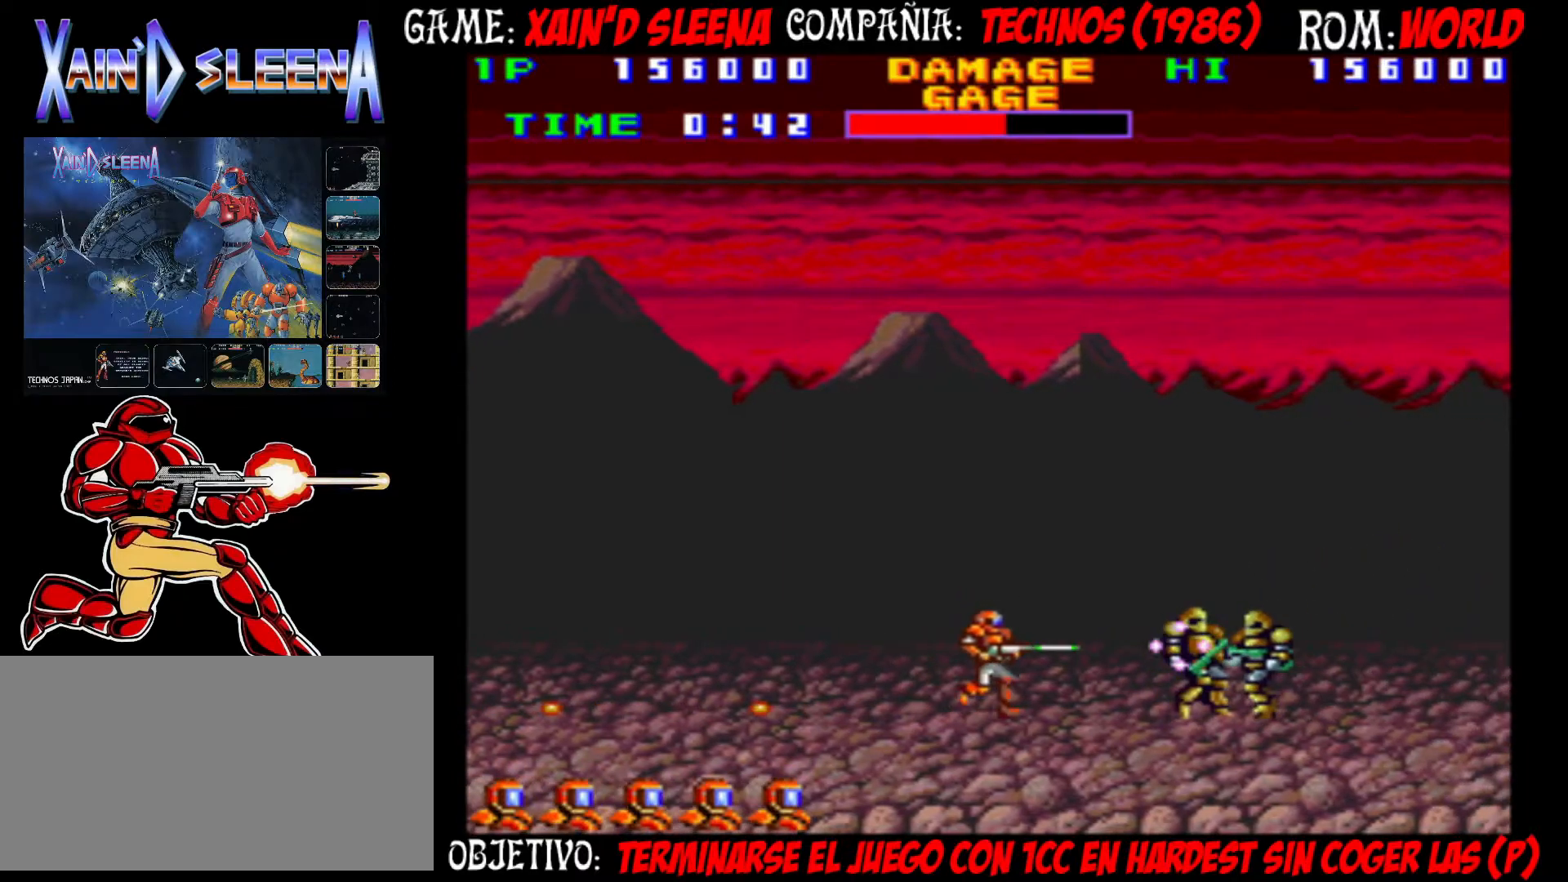
{"buttons": [], "left_stick": "center", "events": [[33, "CROSS", "down"], [100, "CROSS", "up"], [167, "CROSS", "down"], [233, "CROSS", "up"], [300, "CROSS", "down"], [367, "CROSS", "up"], [433, "CROSS", "down"], [500, "CROSS", "up"]]}
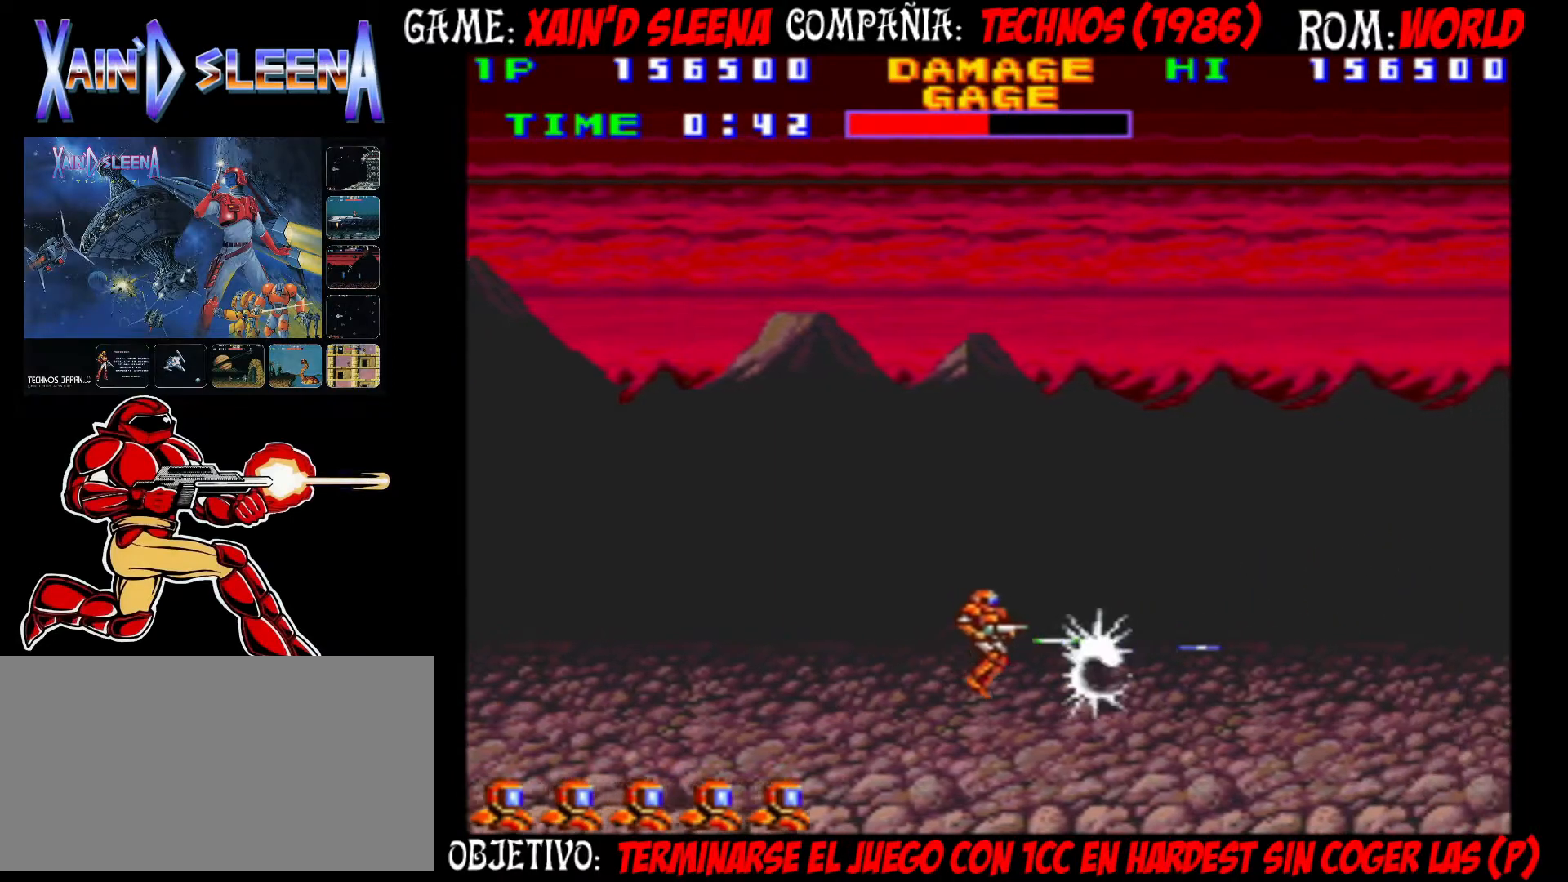
{"buttons": ["CROSS"], "left_stick": "center", "events": [[67, "CROSS", "down"], [133, "CROSS", "up"], [200, "CROSS", "down"], [250, "CROSS", "up"], [317, "CROSS", "down"]]}